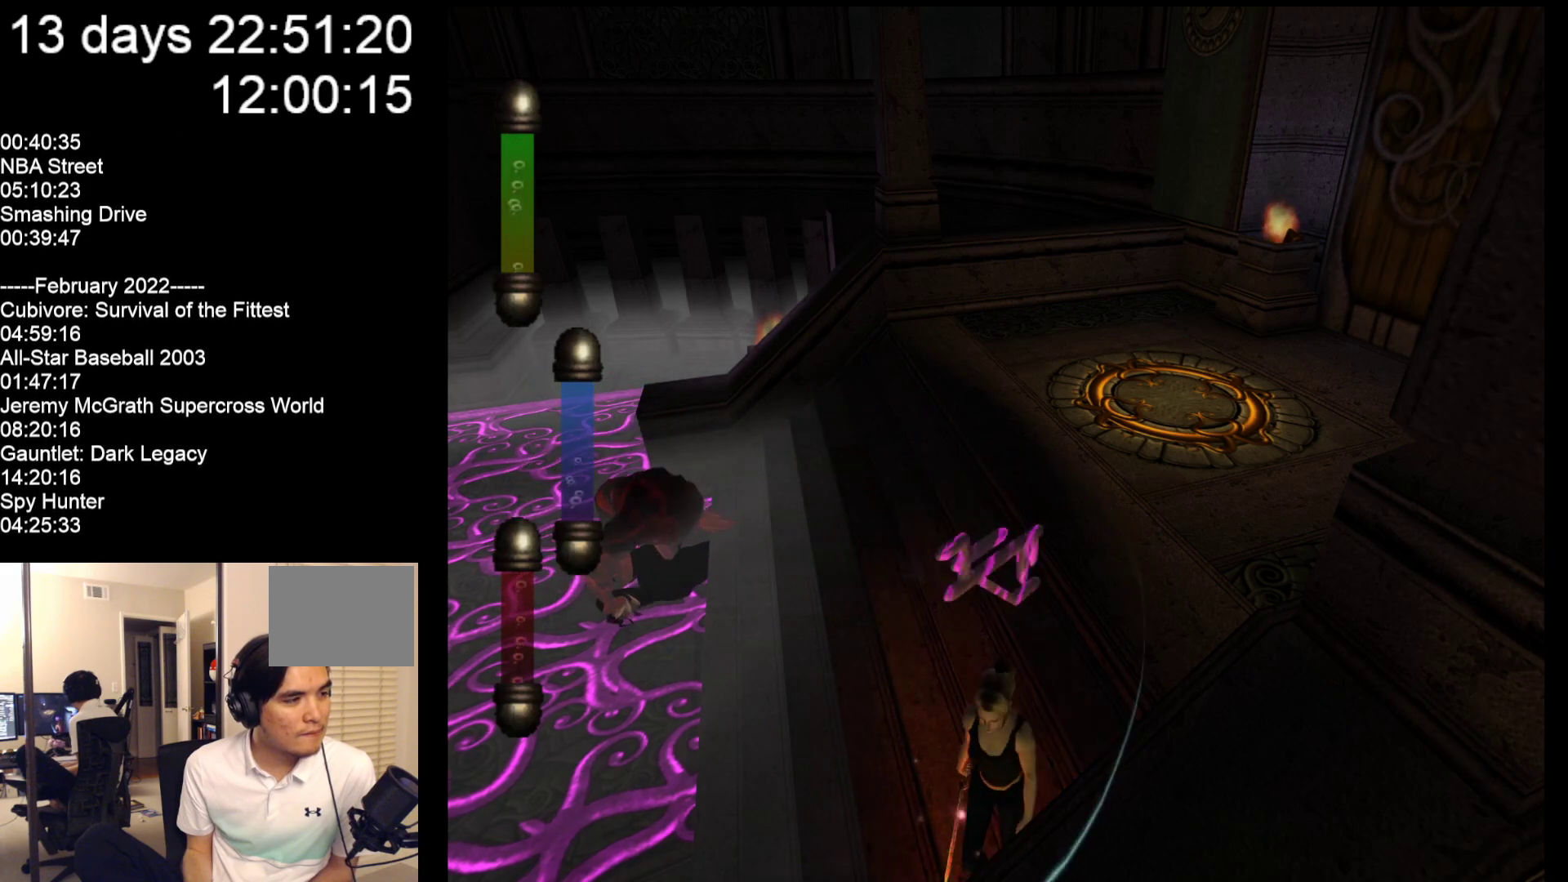
Gameplay with a controller (Nintendo layout); each line is a JSON object with the inputs held at the frame after it. "events" lists button and stick changes between this image and that frame as [ms after this image, input, new state], when the widget could be followed in between. Not read: L2 L3 R2 R3 SELECT Z right_stick.
{"buttons": [], "left_stick": "center", "events": [[200, "left_stick", "center"]]}
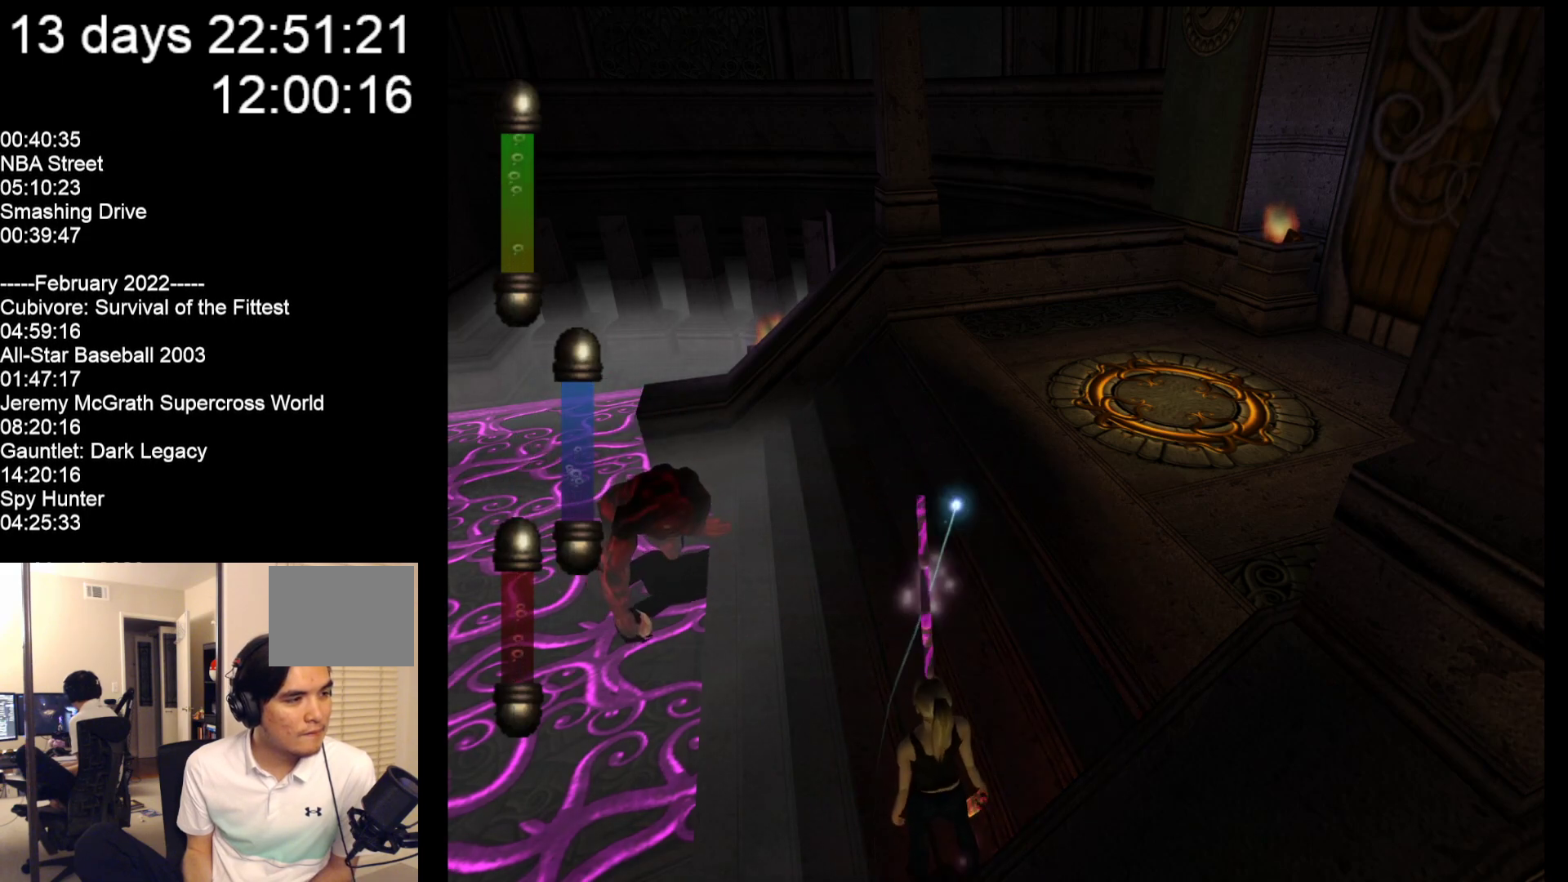
{"buttons": [], "left_stick": "center", "events": []}
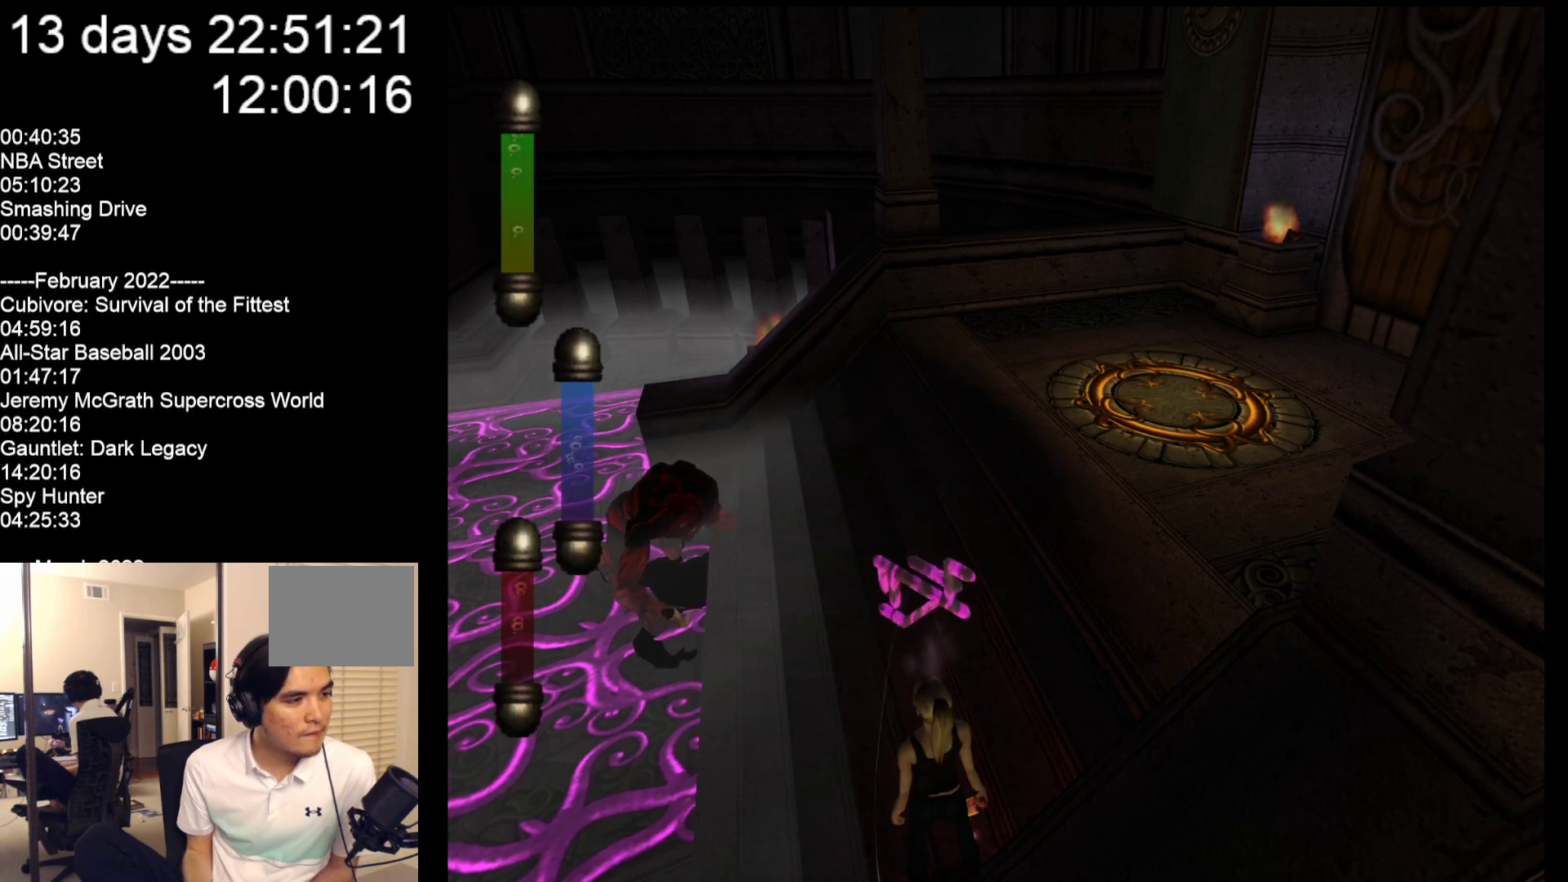
{"buttons": [], "left_stick": "up-left", "events": [[217, "left_stick", "up-left"]]}
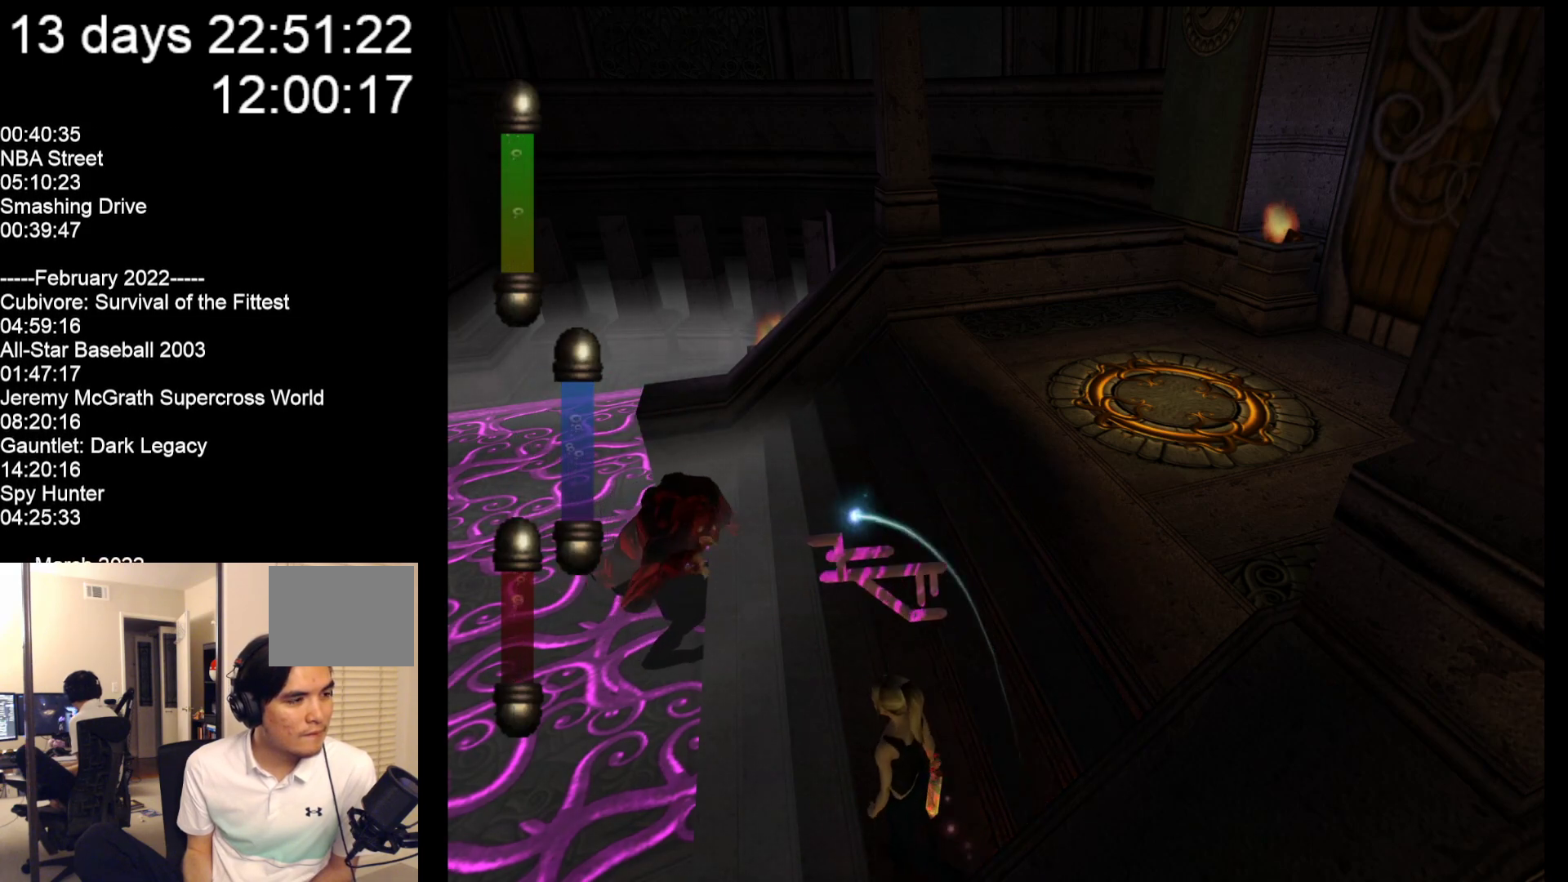
{"buttons": [], "left_stick": "center", "events": [[300, "left_stick", "center"]]}
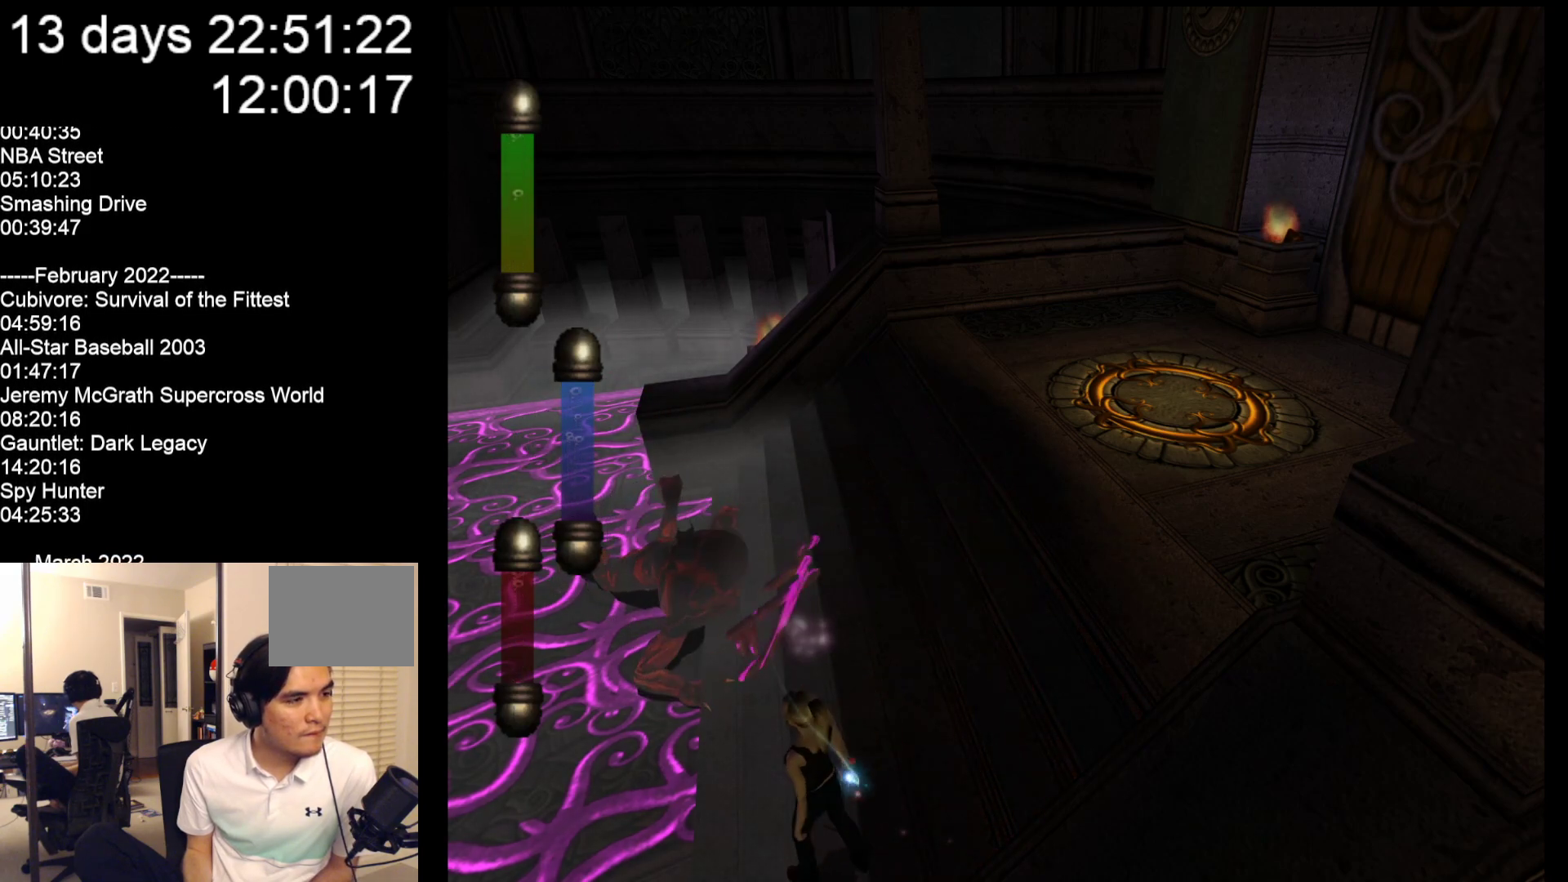
{"buttons": [], "left_stick": "center", "events": []}
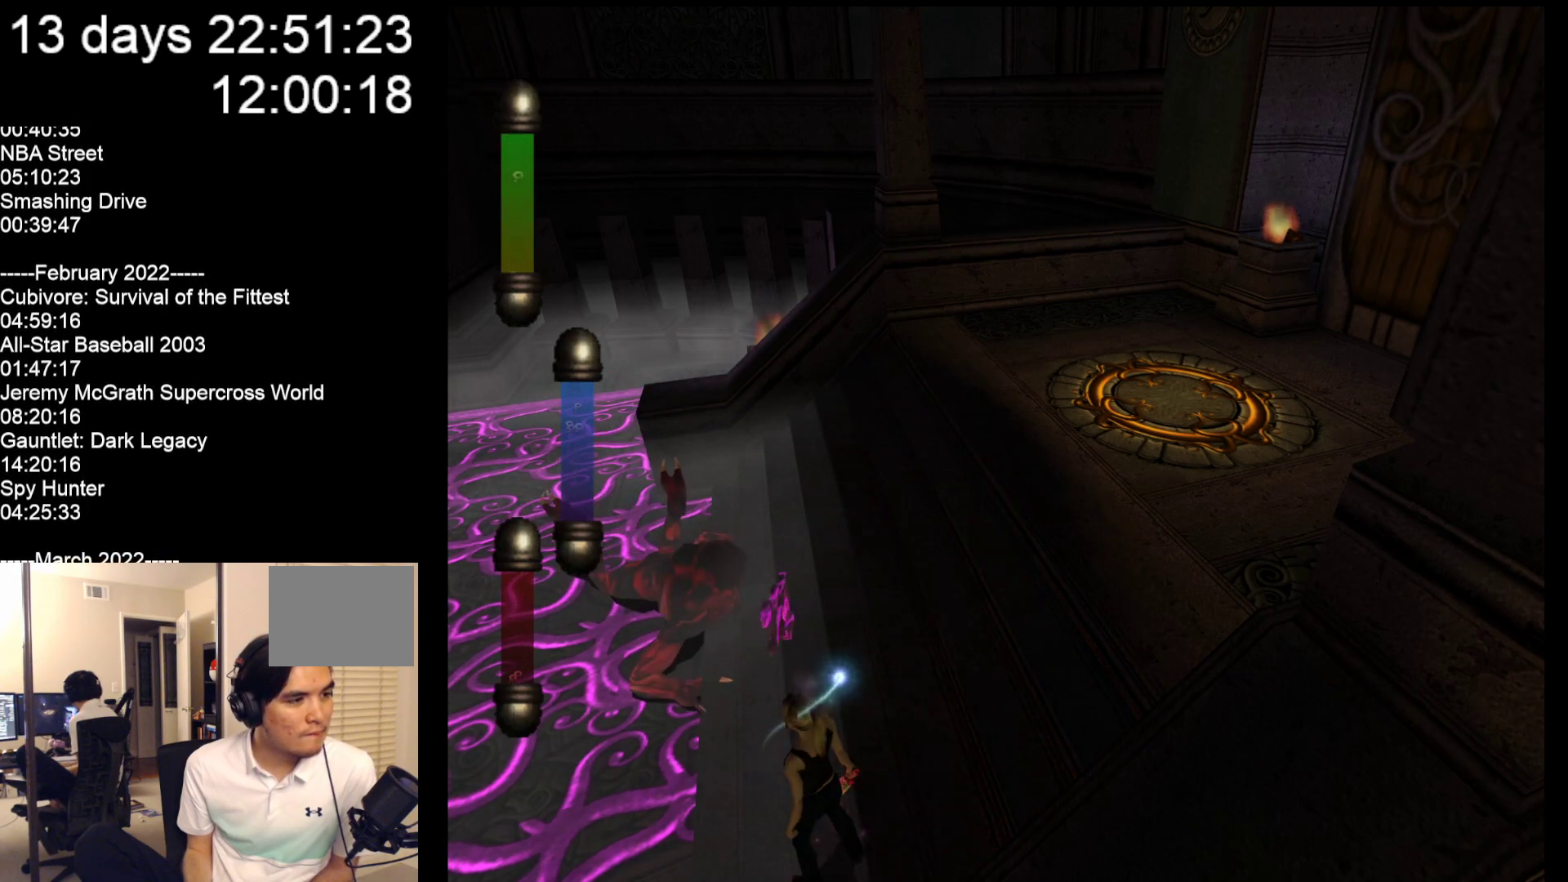
{"buttons": [], "left_stick": "center", "events": [[67, "START", "down"], [167, "START", "up"]]}
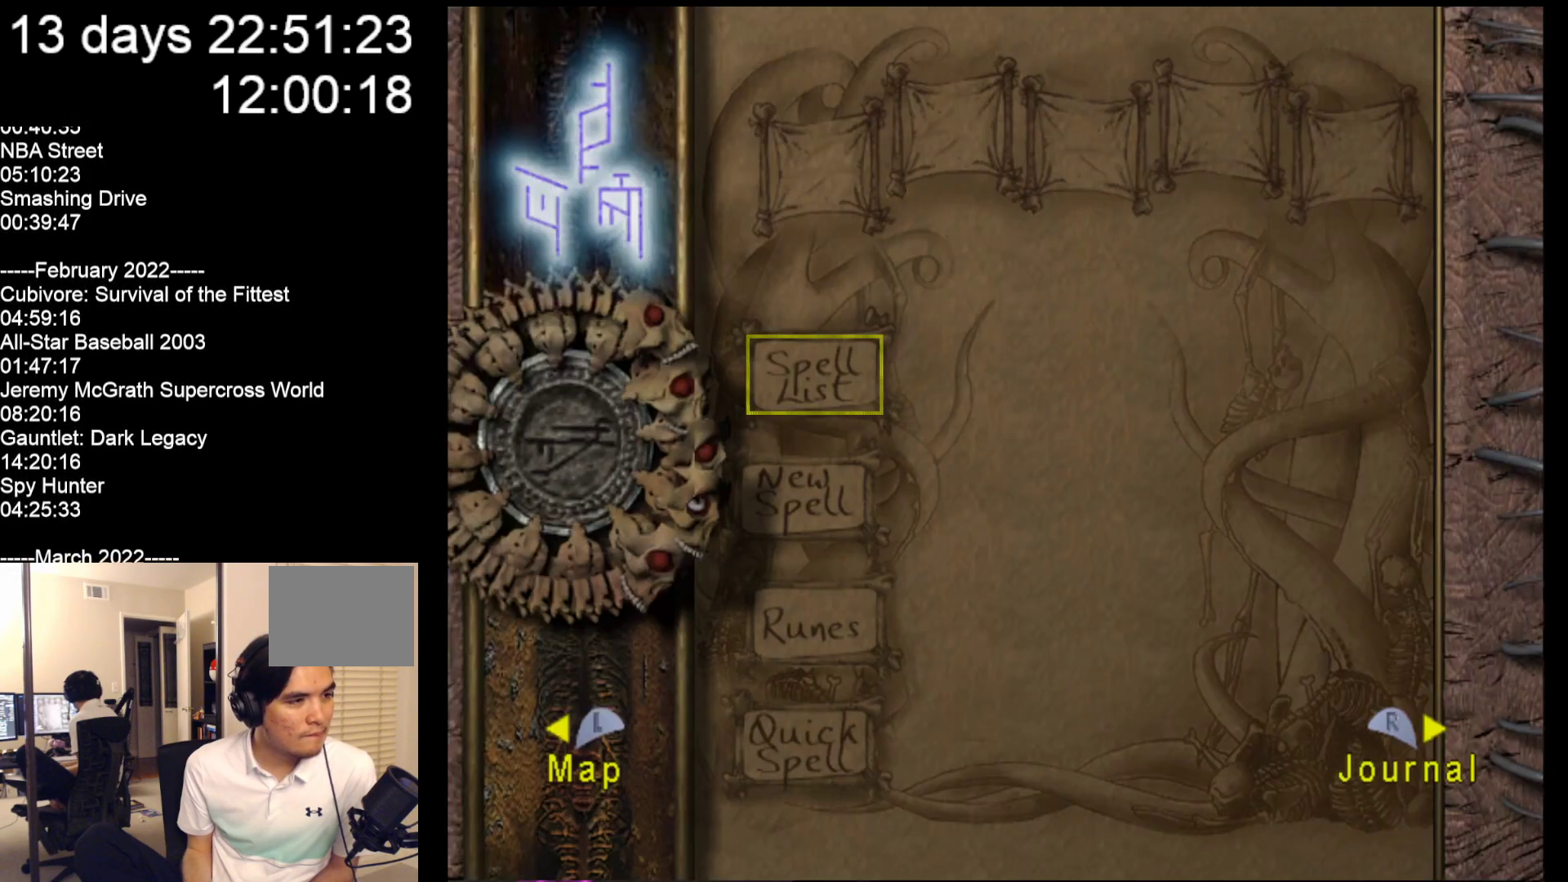
{"buttons": [], "left_stick": "center", "events": [[267, "A", "down"], [417, "A", "up"]]}
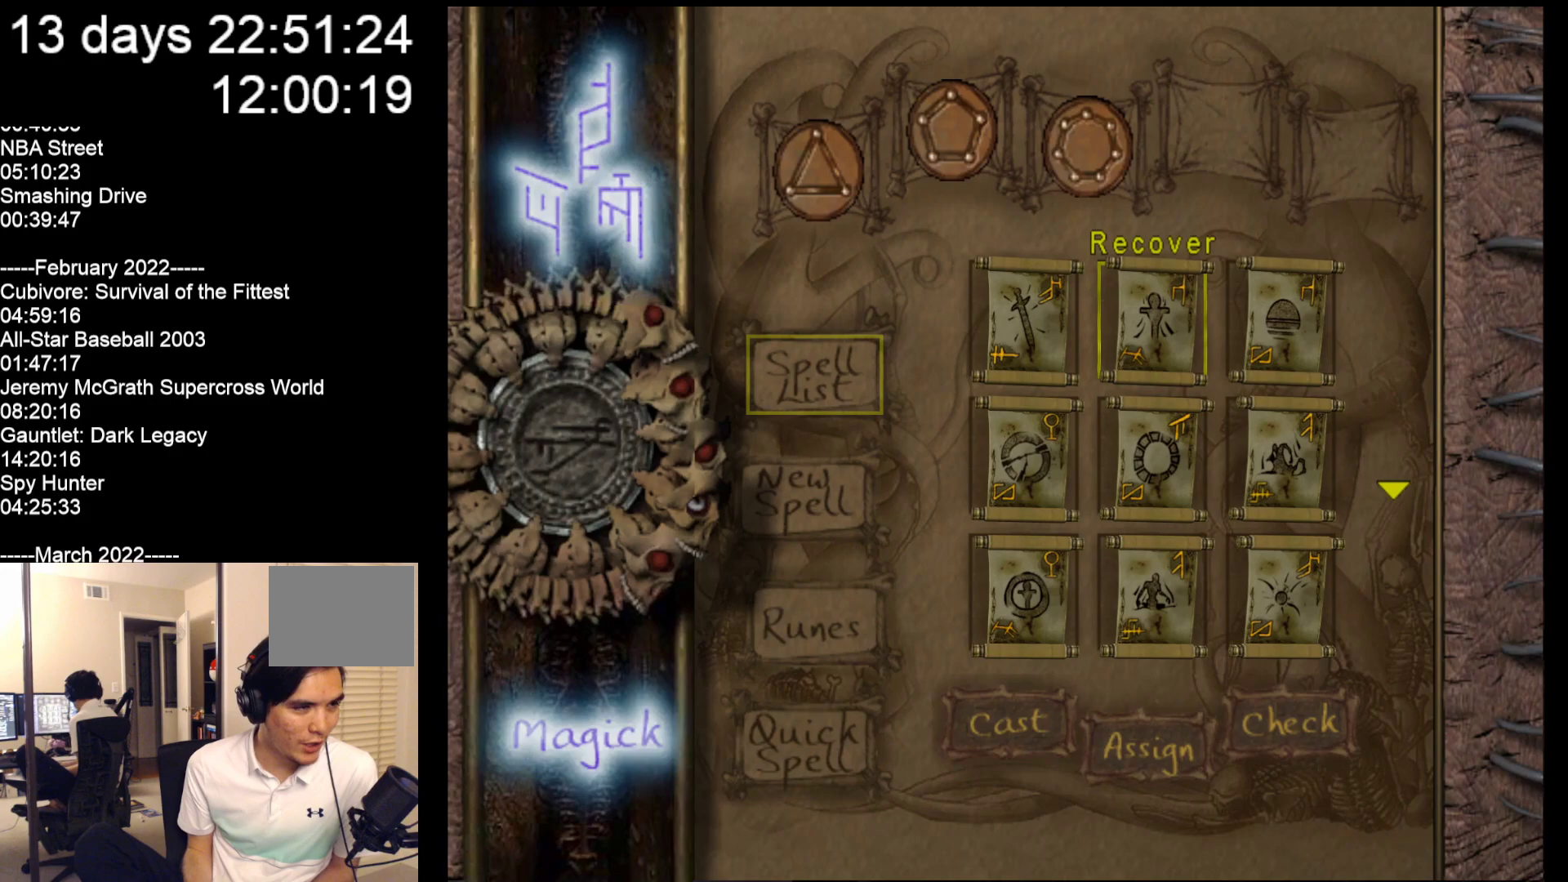
{"buttons": [], "left_stick": "center", "events": []}
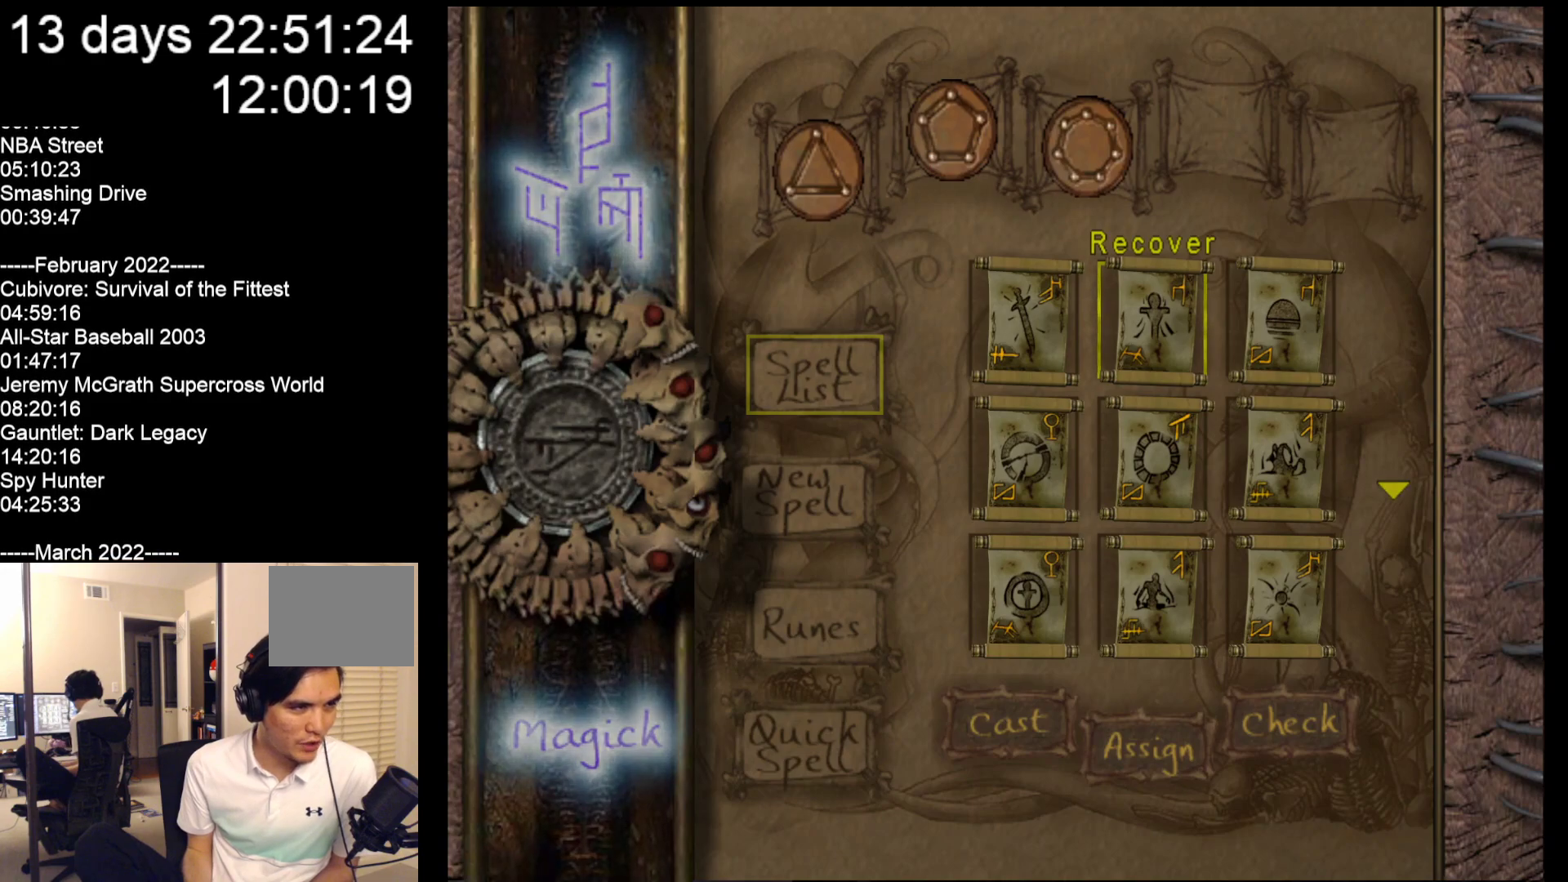
{"buttons": [], "left_stick": "center", "events": []}
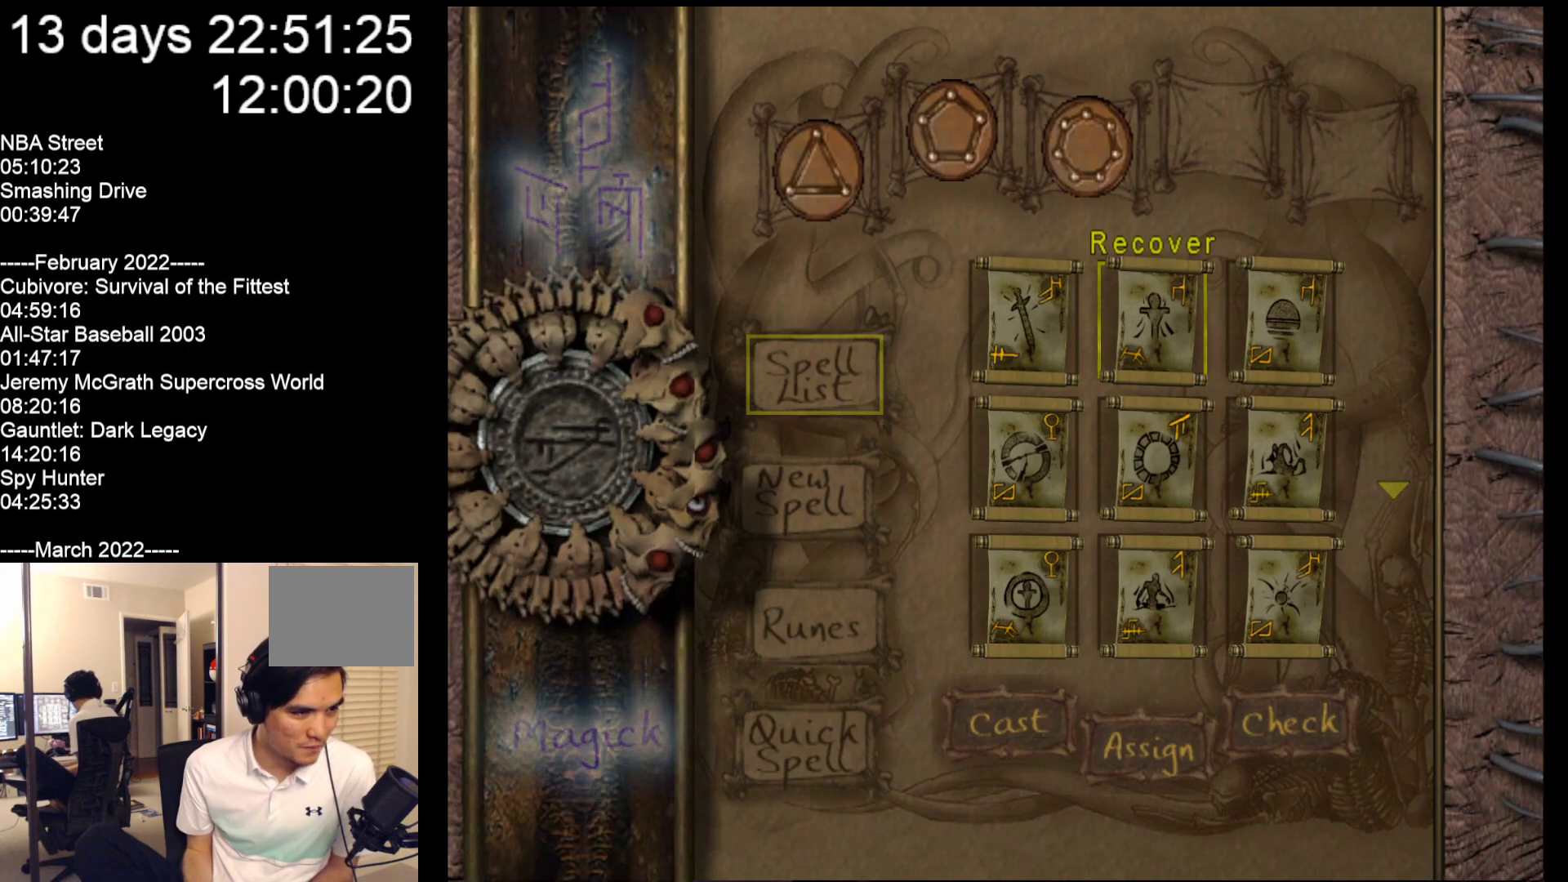
{"buttons": [], "left_stick": "center", "events": [[17, "left_stick", "down"], [183, "left_stick", "center"]]}
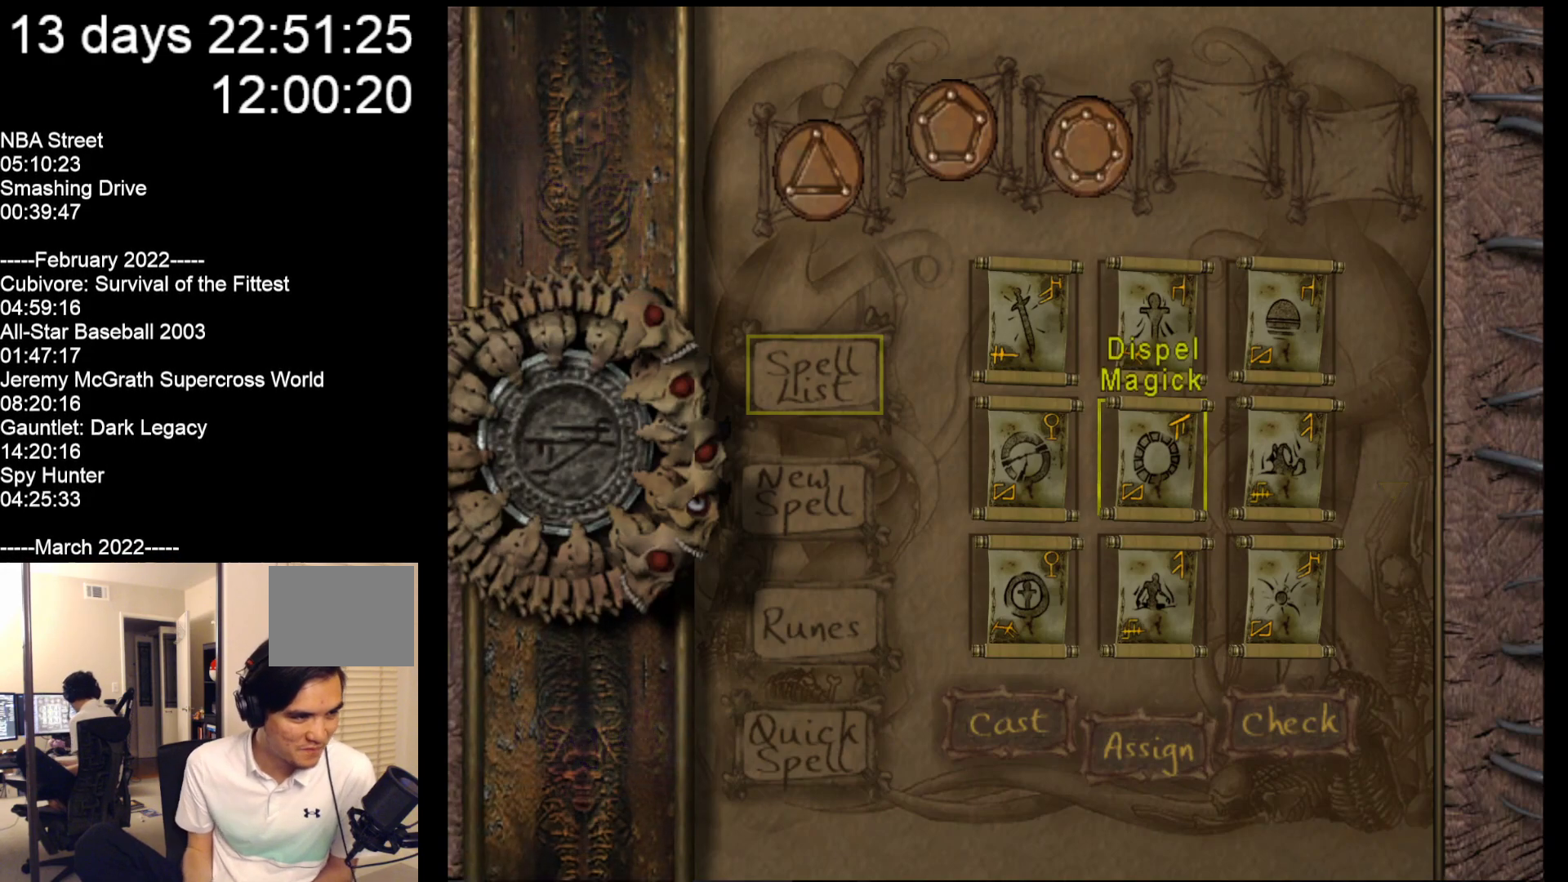
{"buttons": [], "left_stick": "center", "events": []}
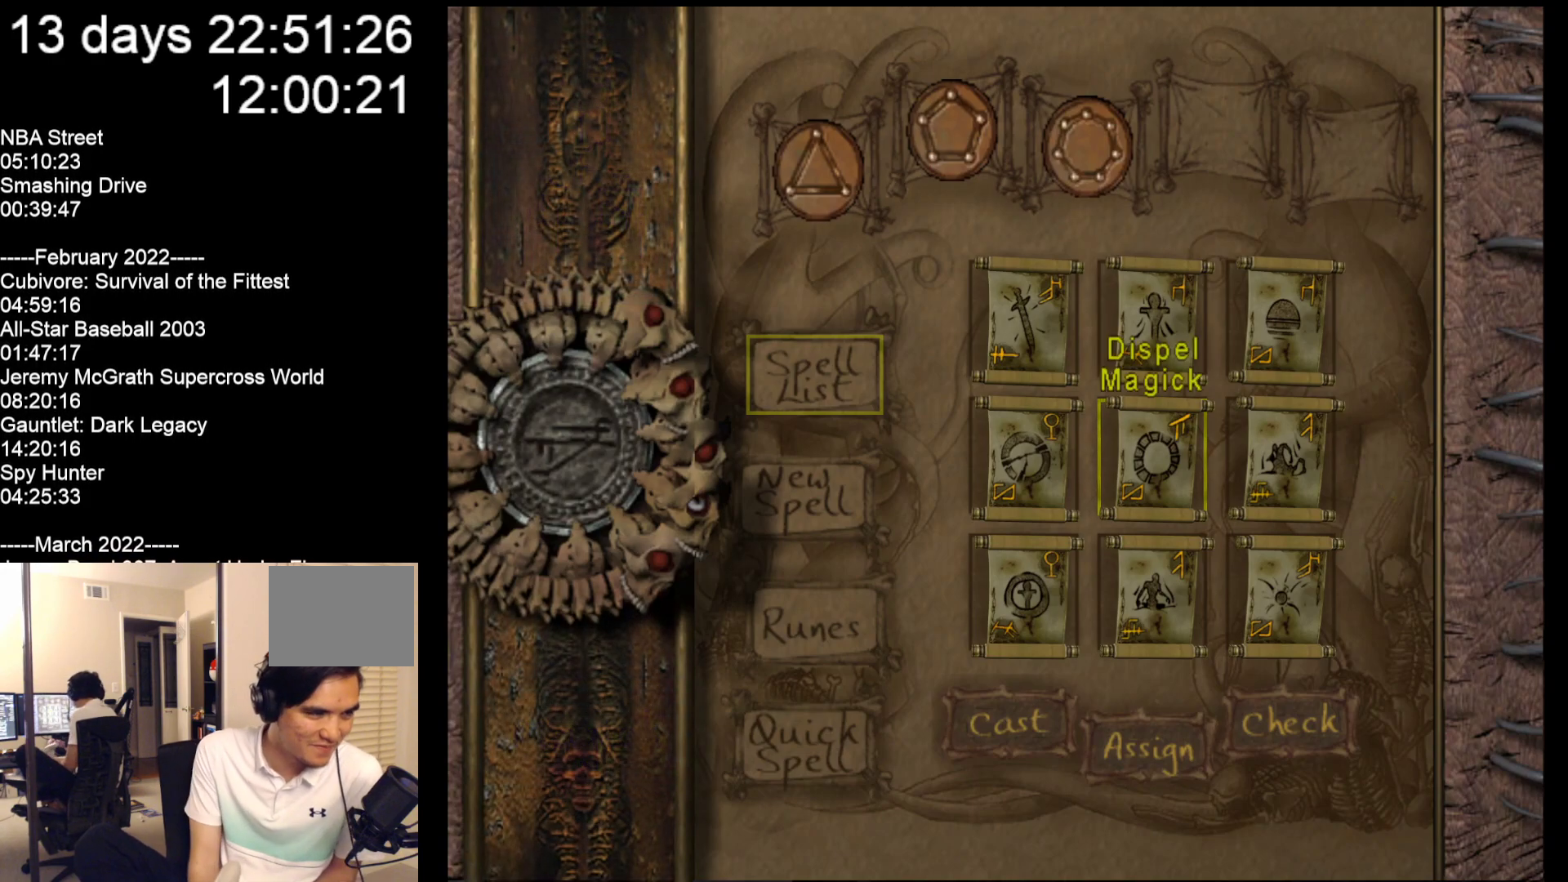
{"buttons": [], "left_stick": "center", "events": []}
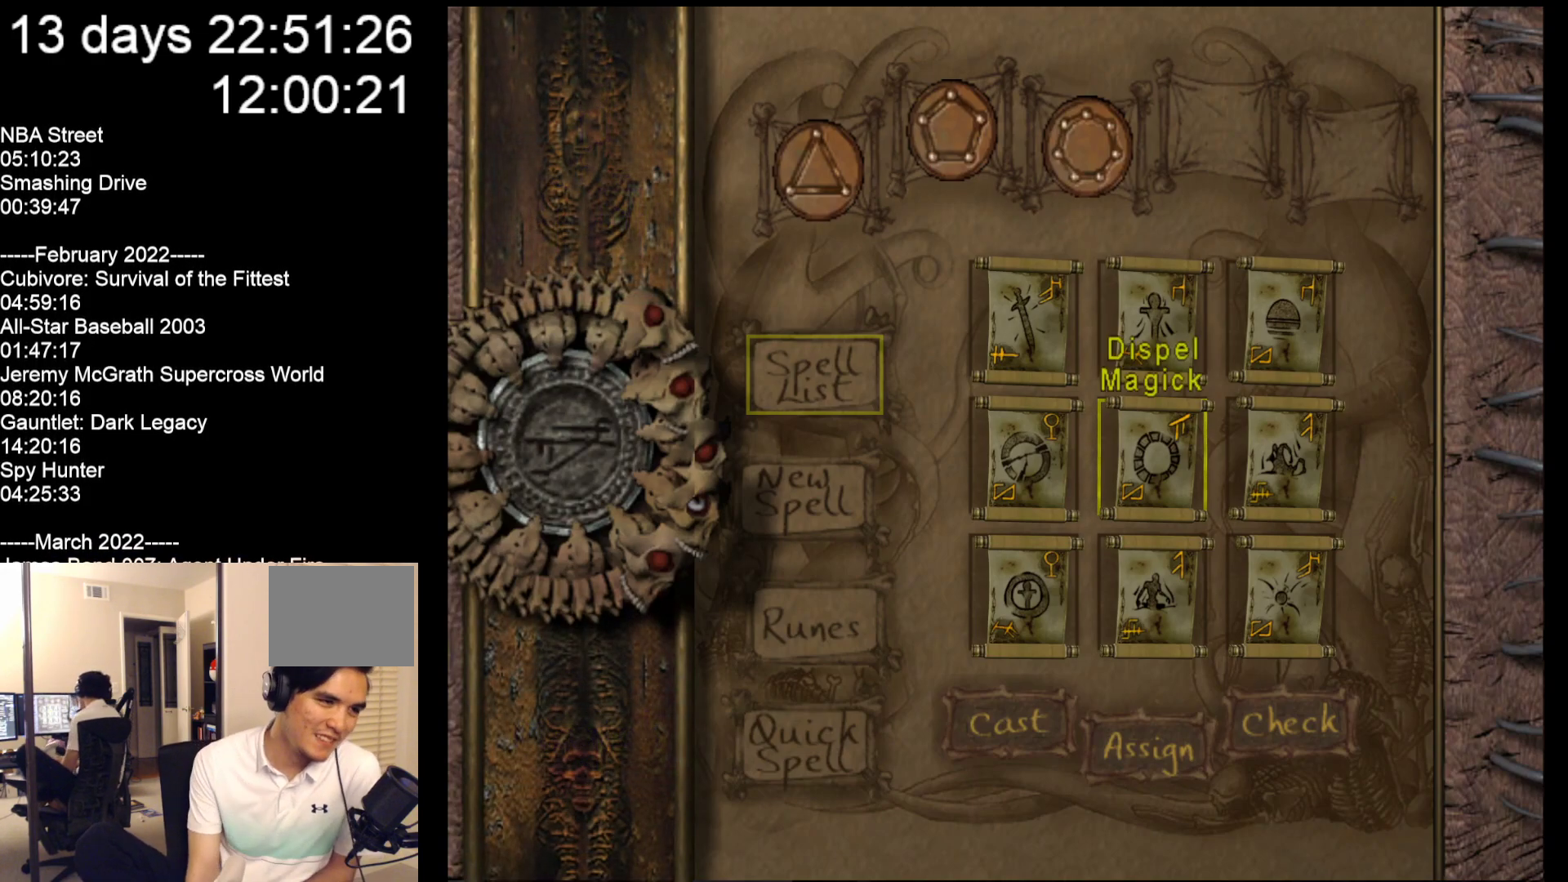
{"buttons": [], "left_stick": "left", "events": [[300, "left_stick", "left"]]}
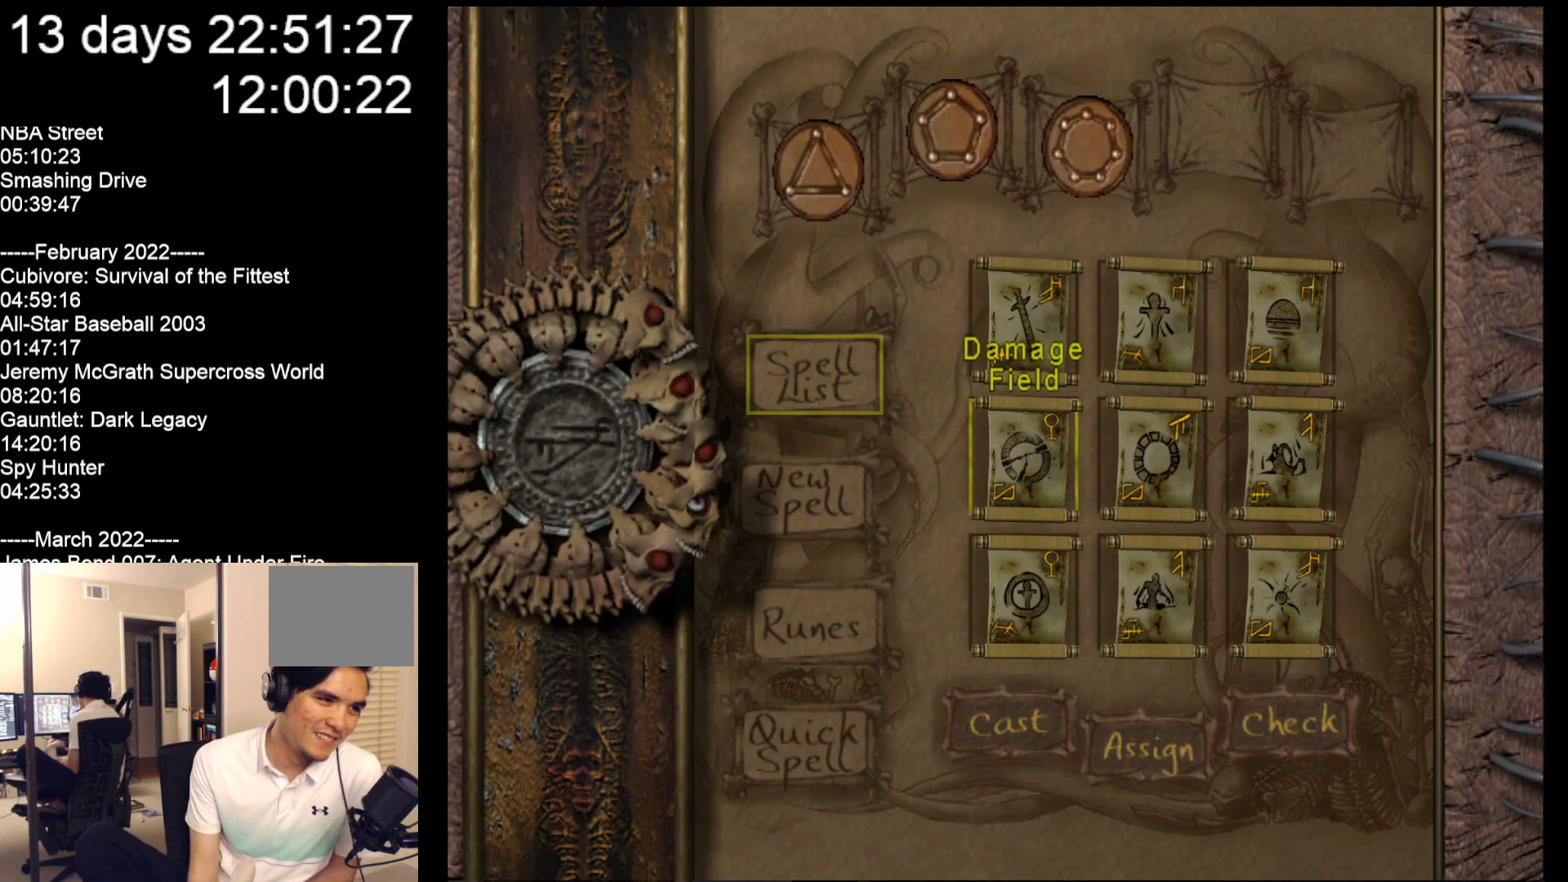
{"buttons": [], "left_stick": "center", "events": [[33, "left_stick", "center"]]}
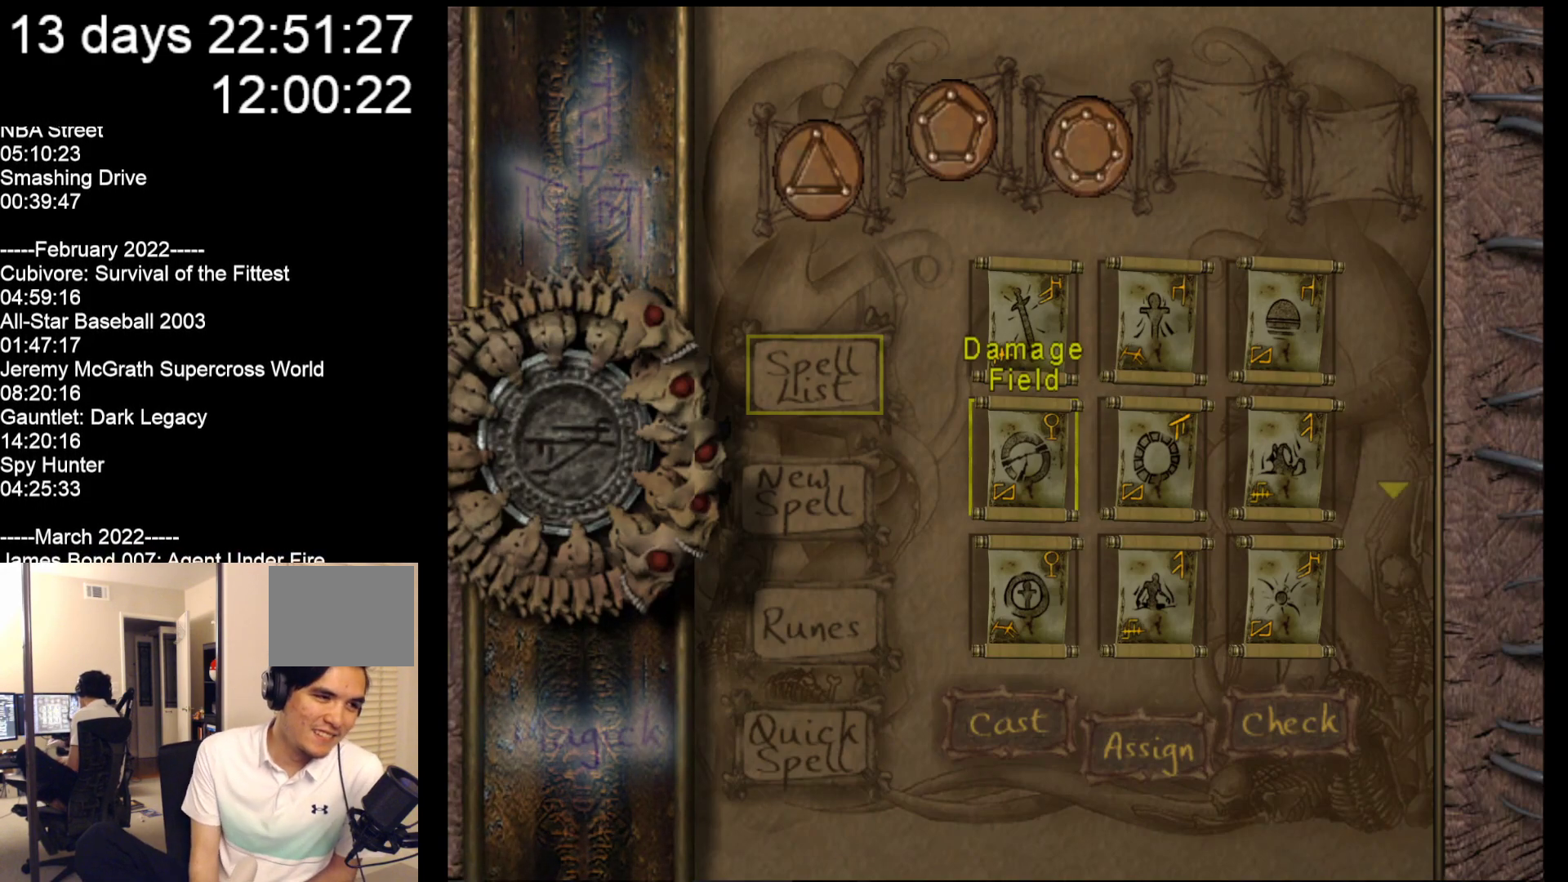
{"buttons": [], "left_stick": "center", "events": []}
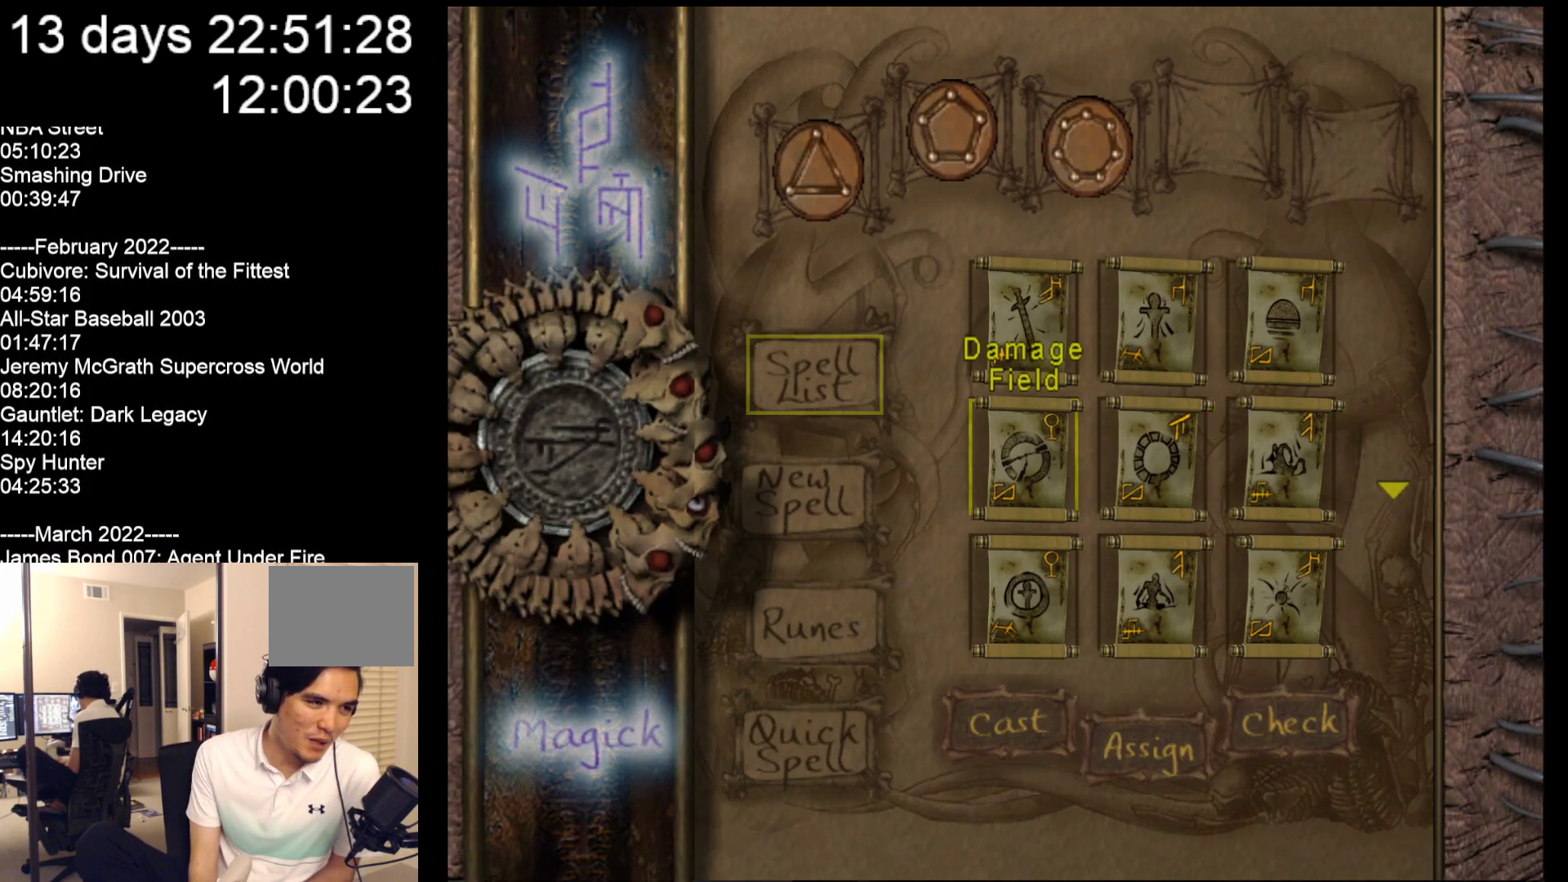
{"buttons": [], "left_stick": "center", "events": []}
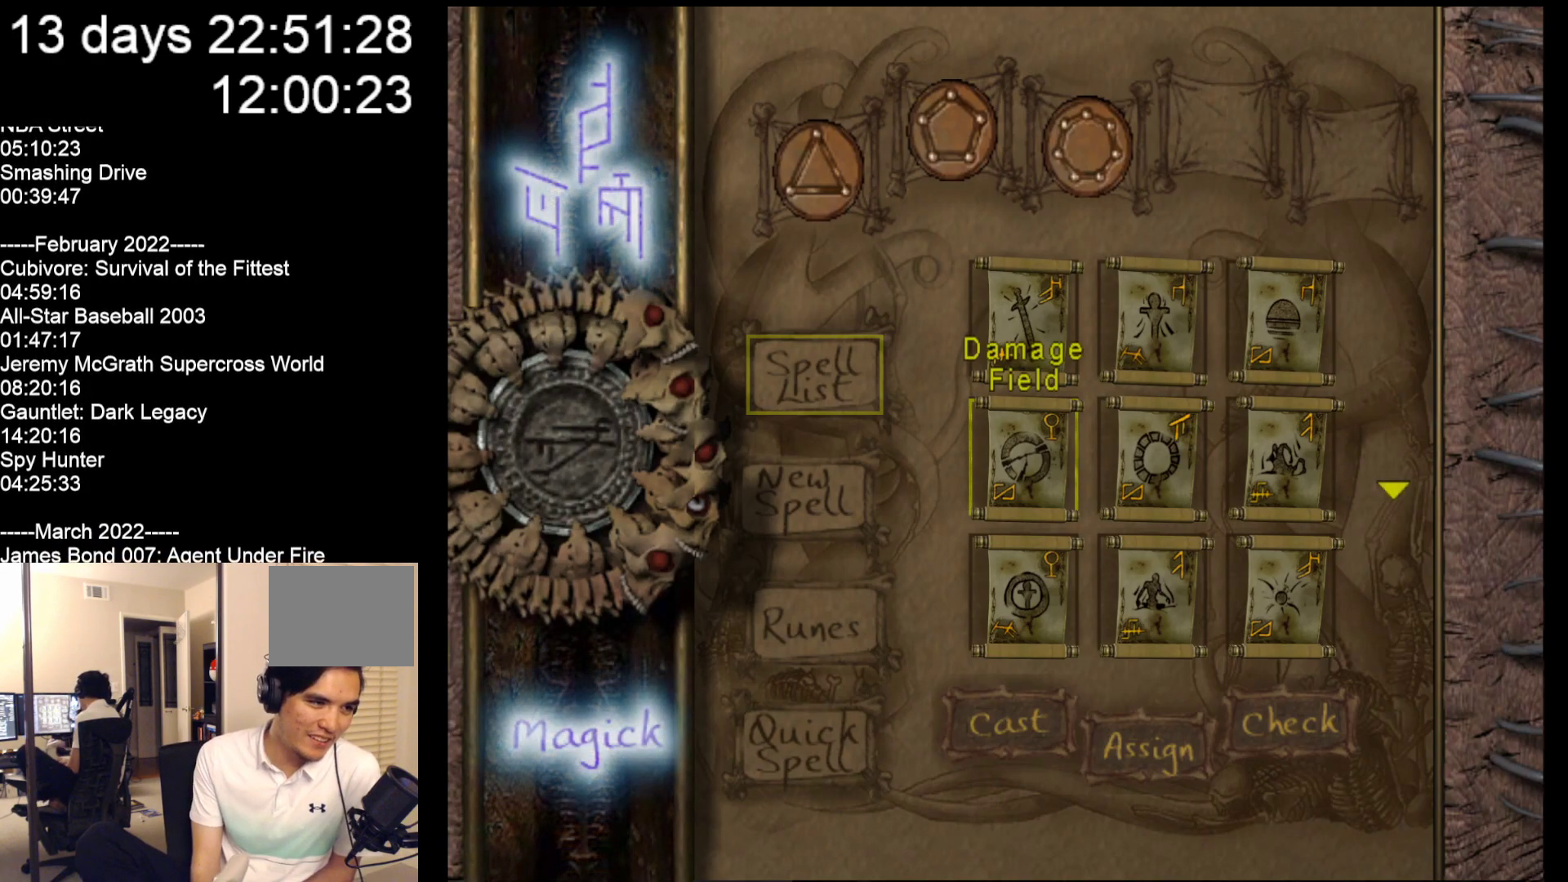
{"buttons": [], "left_stick": "center", "events": [[83, "left_stick", "down-left"], [300, "left_stick", "center"]]}
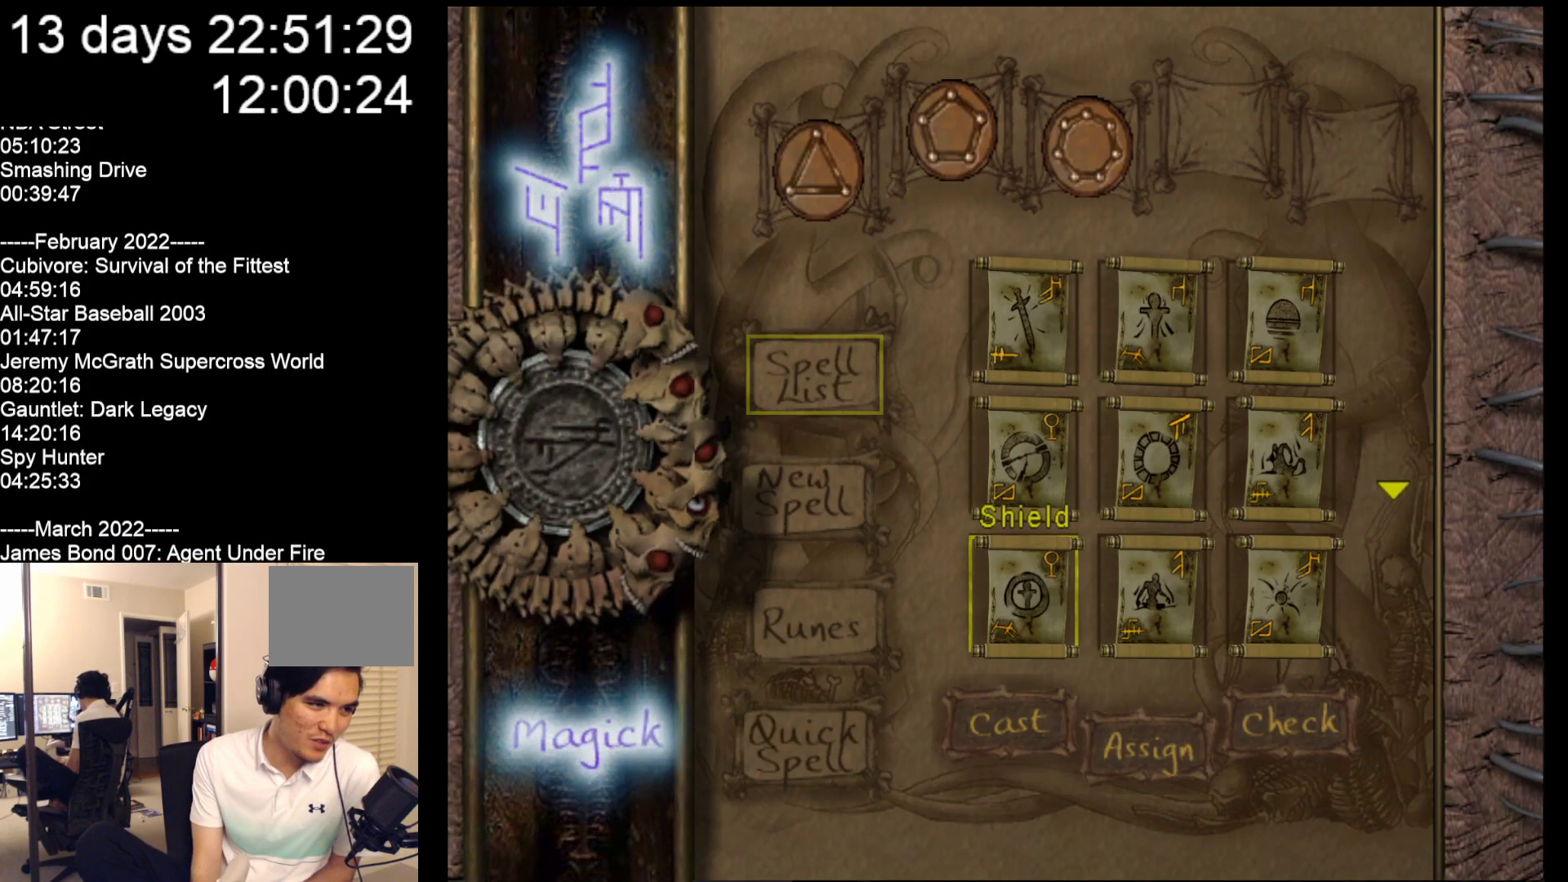
{"buttons": [], "left_stick": "right", "events": [[433, "left_stick", "right"]]}
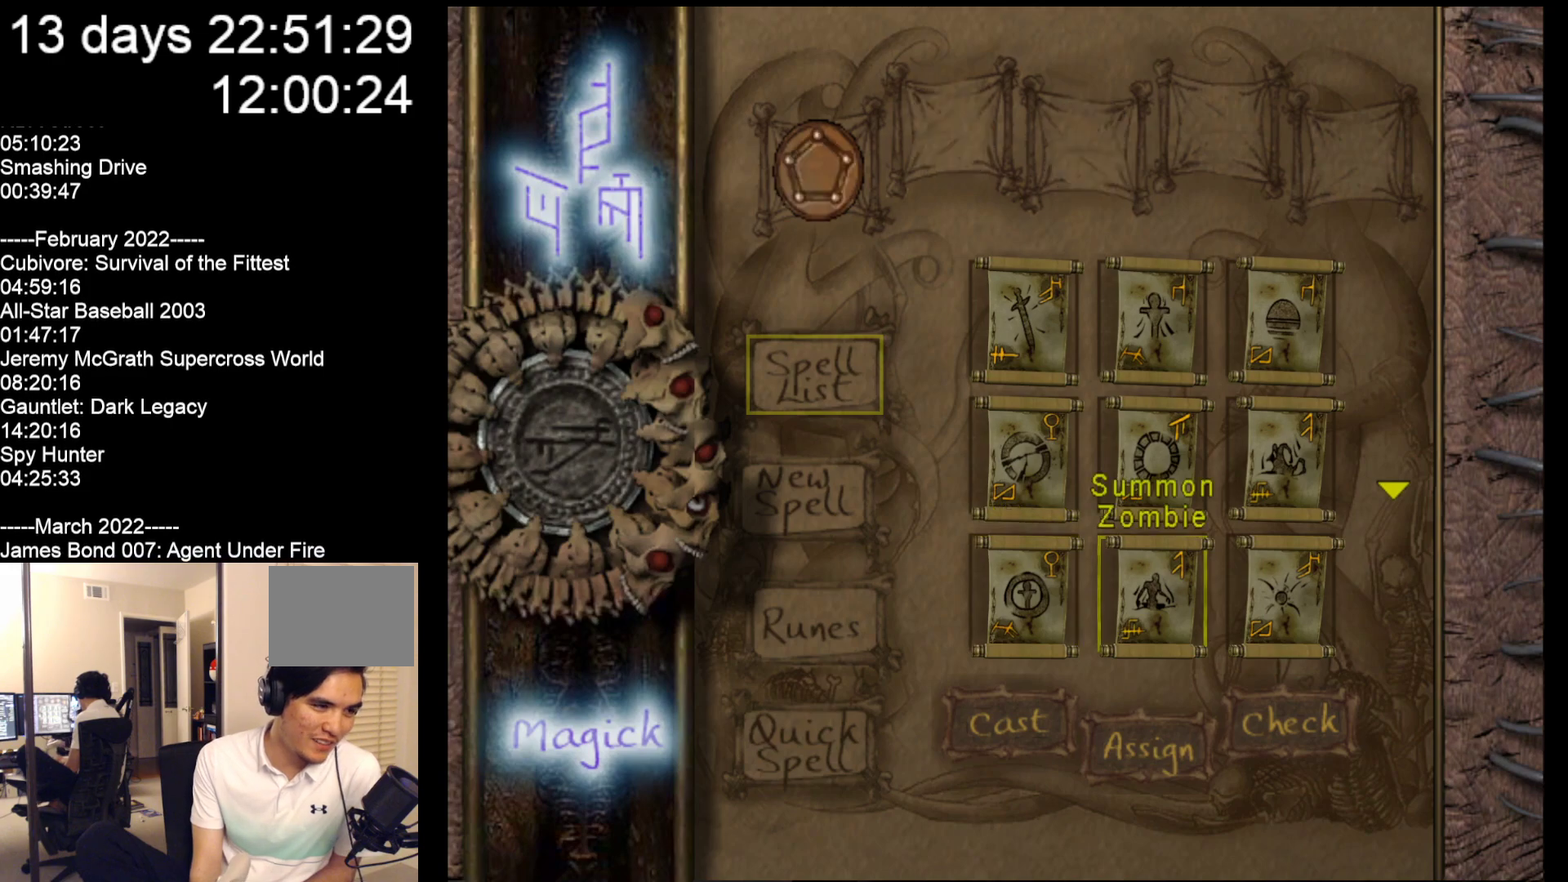
{"buttons": [], "left_stick": "center", "events": [[133, "left_stick", "center"]]}
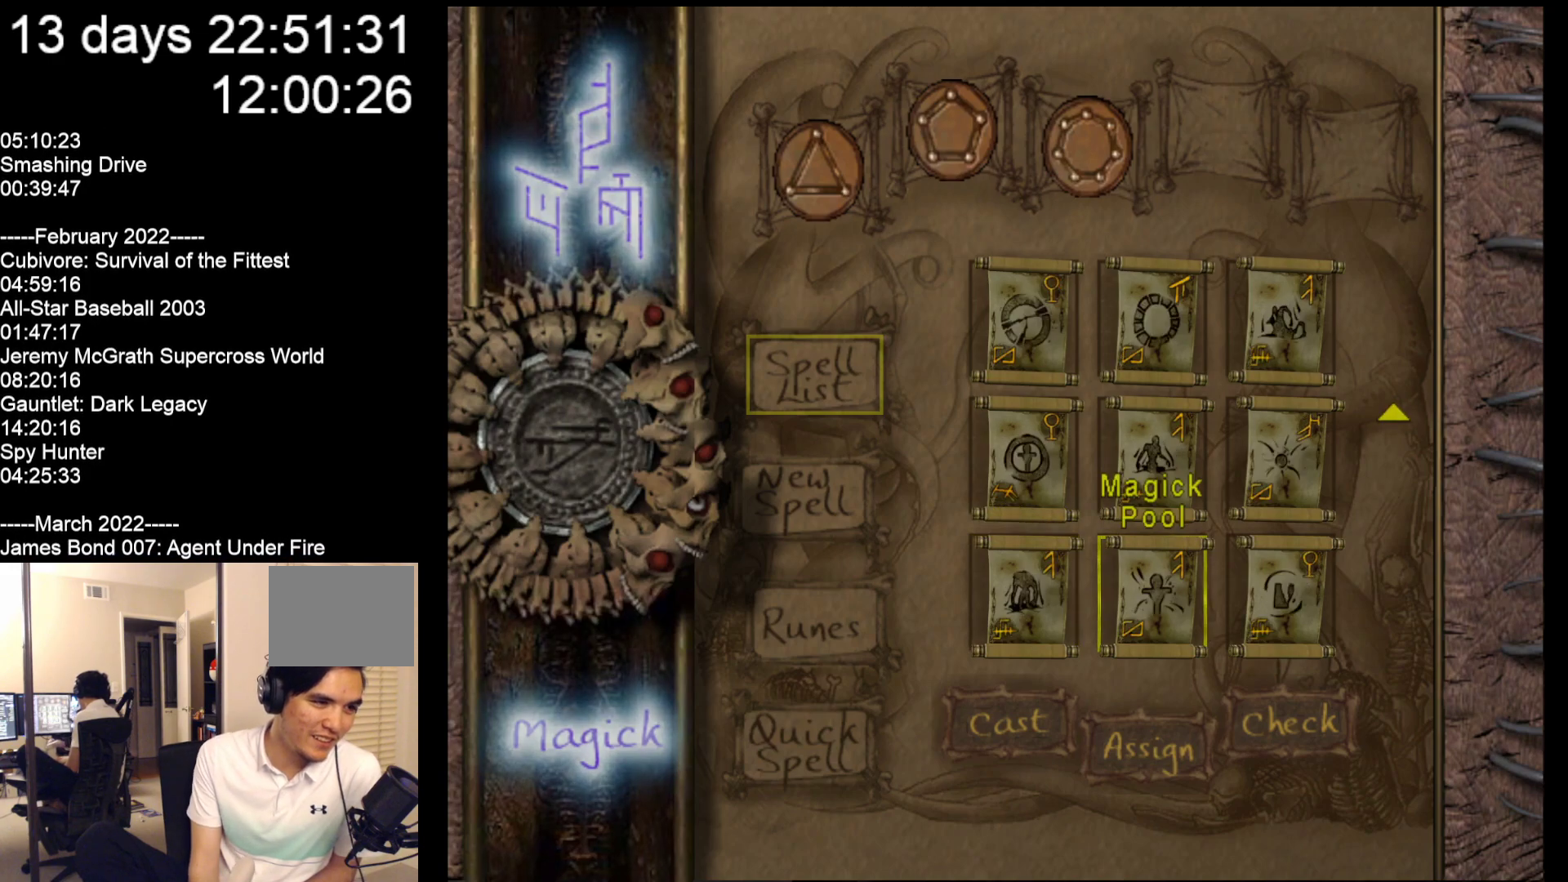
{"buttons": [], "left_stick": "center", "events": [[67, "left_stick", "up"], [200, "left_stick", "center"]]}
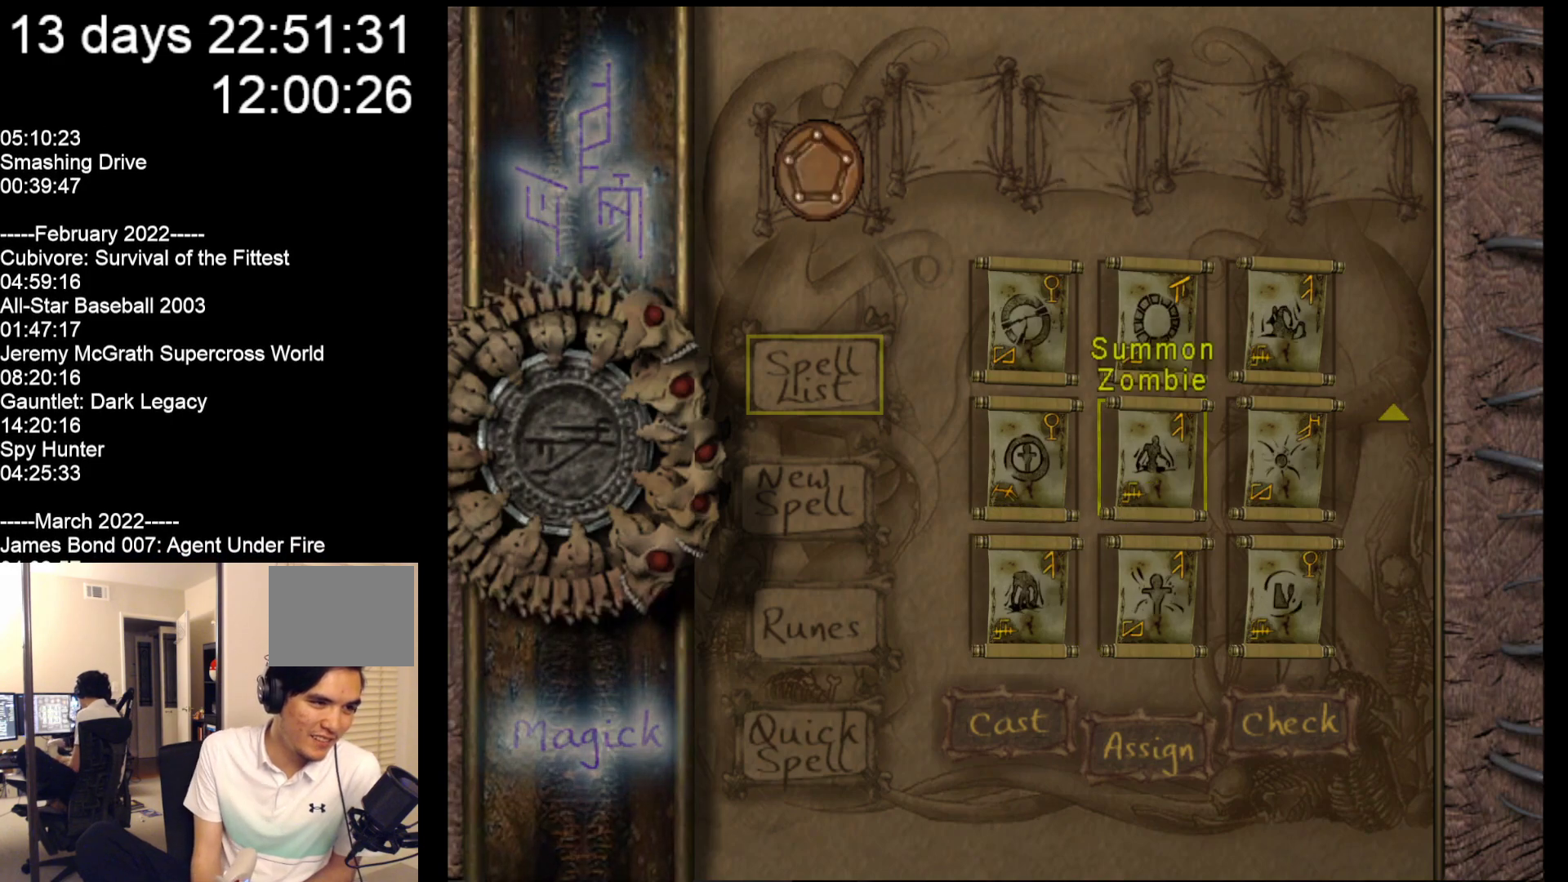
{"buttons": [], "left_stick": "center", "events": [[100, "left_stick", "right"], [267, "left_stick", "center"]]}
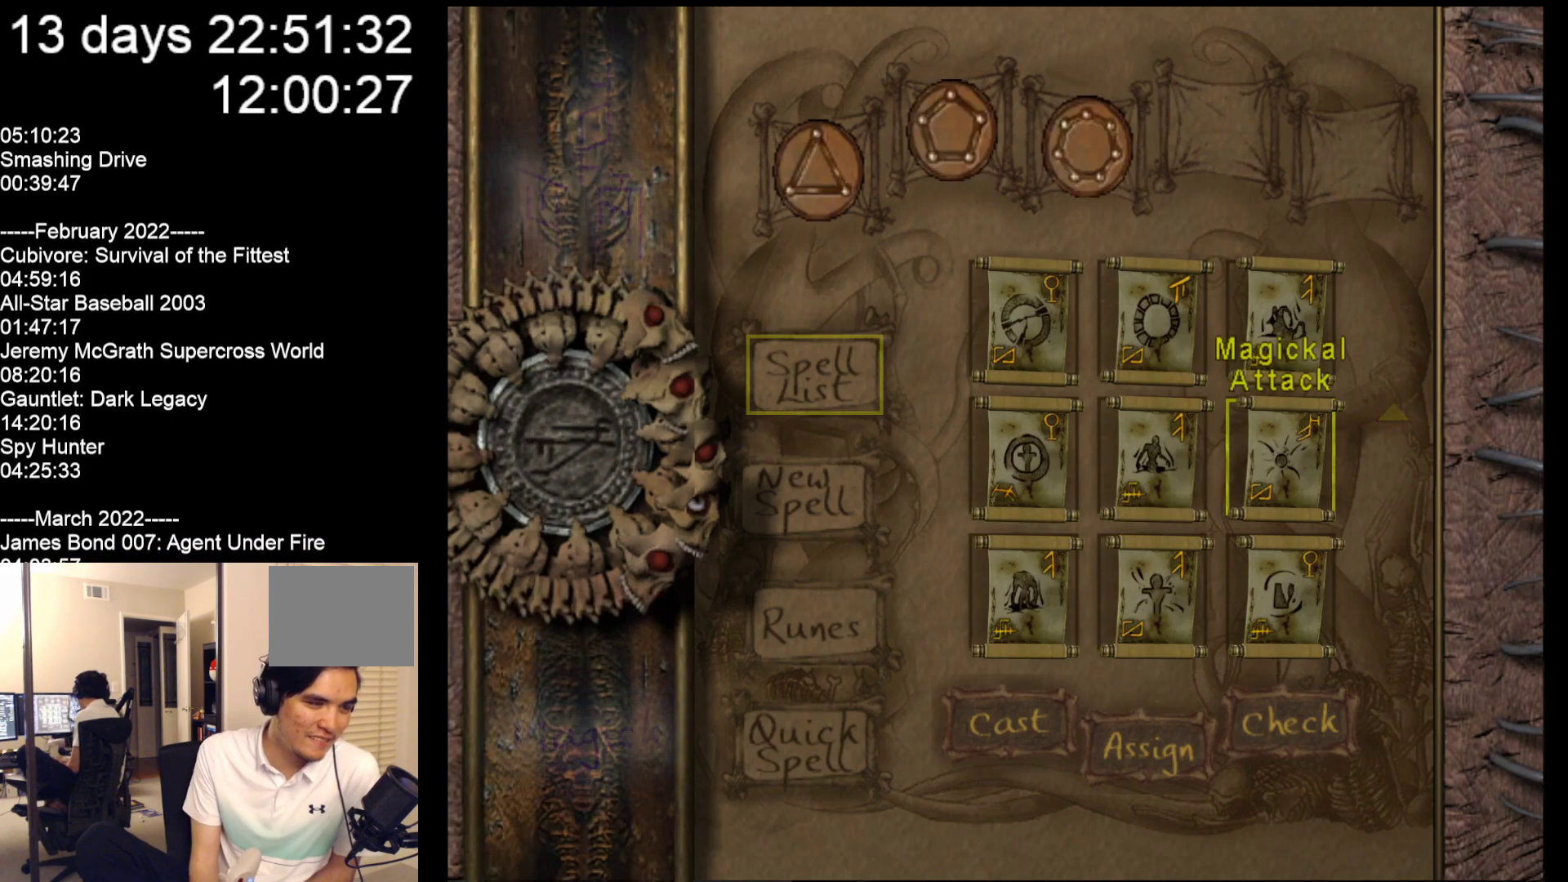
{"buttons": [], "left_stick": "center", "events": []}
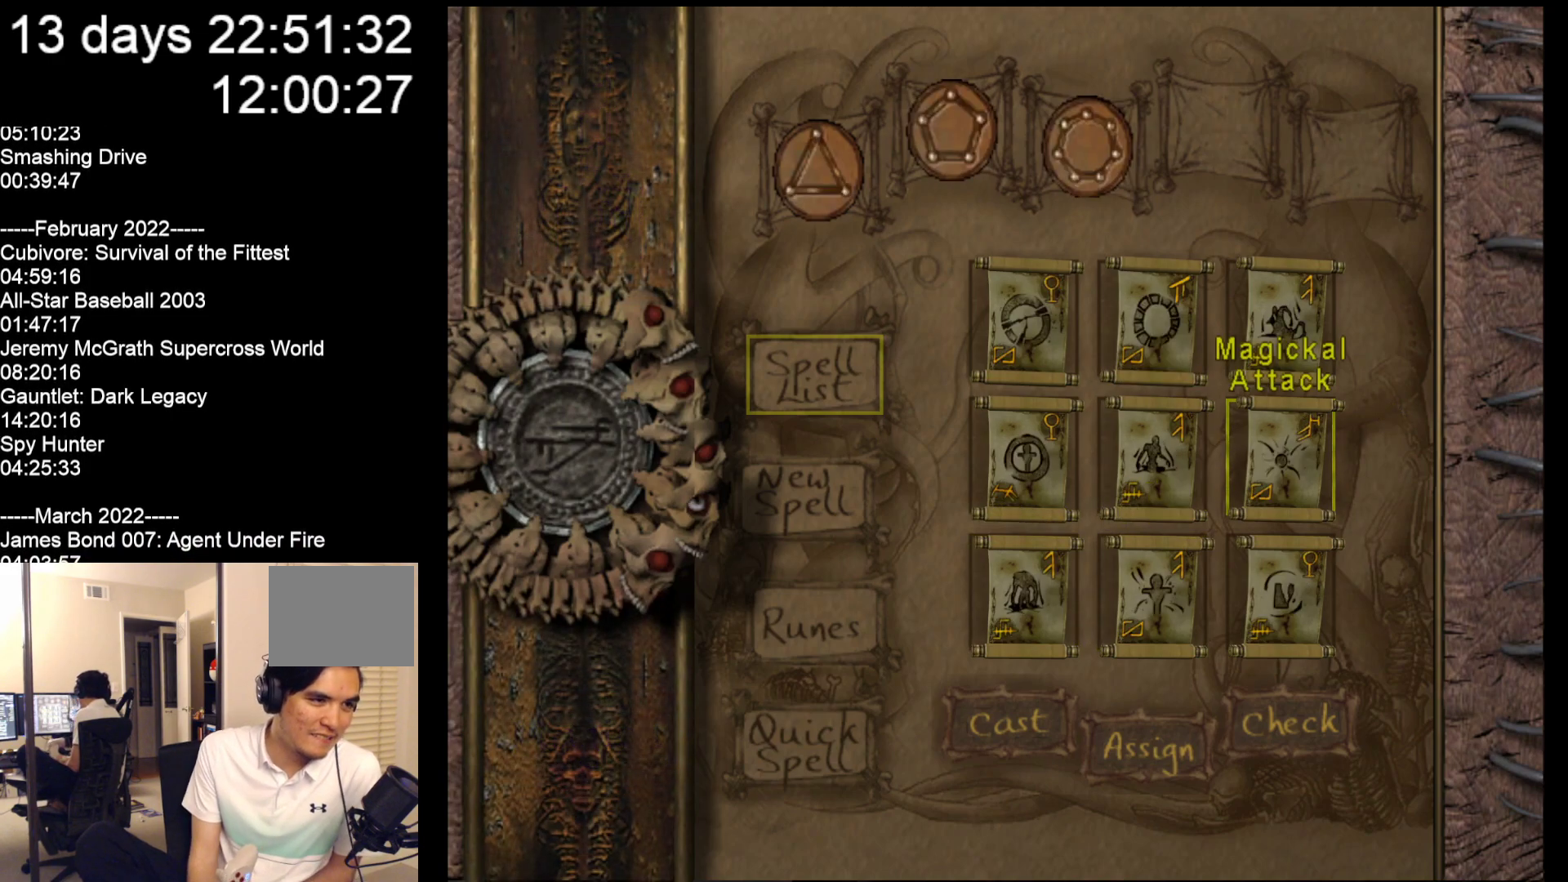
{"buttons": [], "left_stick": "down", "events": [[433, "left_stick", "down"]]}
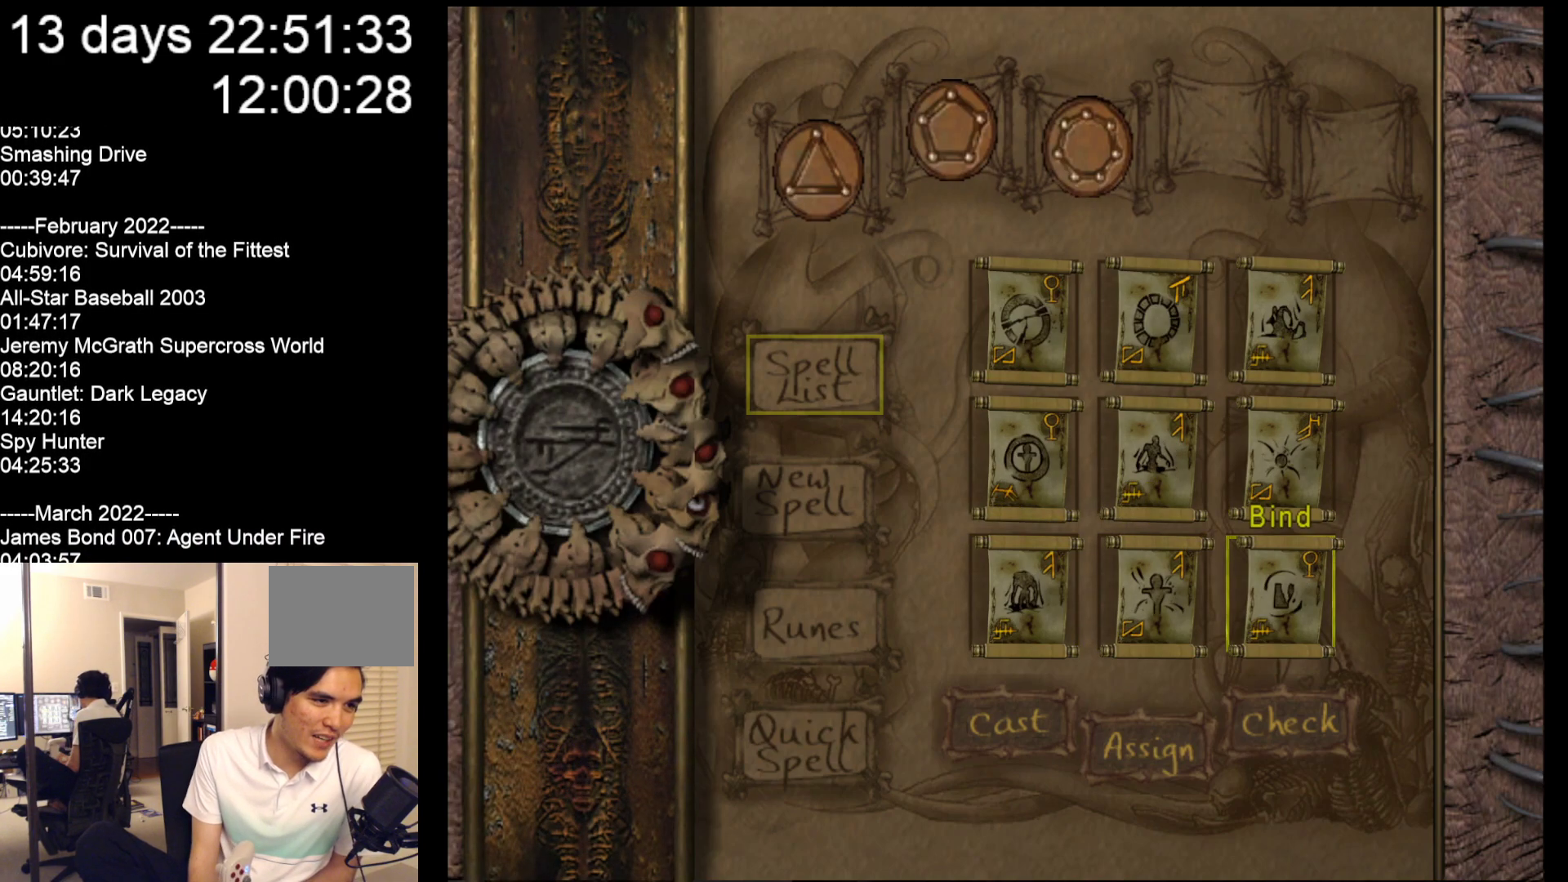
{"buttons": [], "left_stick": "center", "events": [[100, "left_stick", "center"]]}
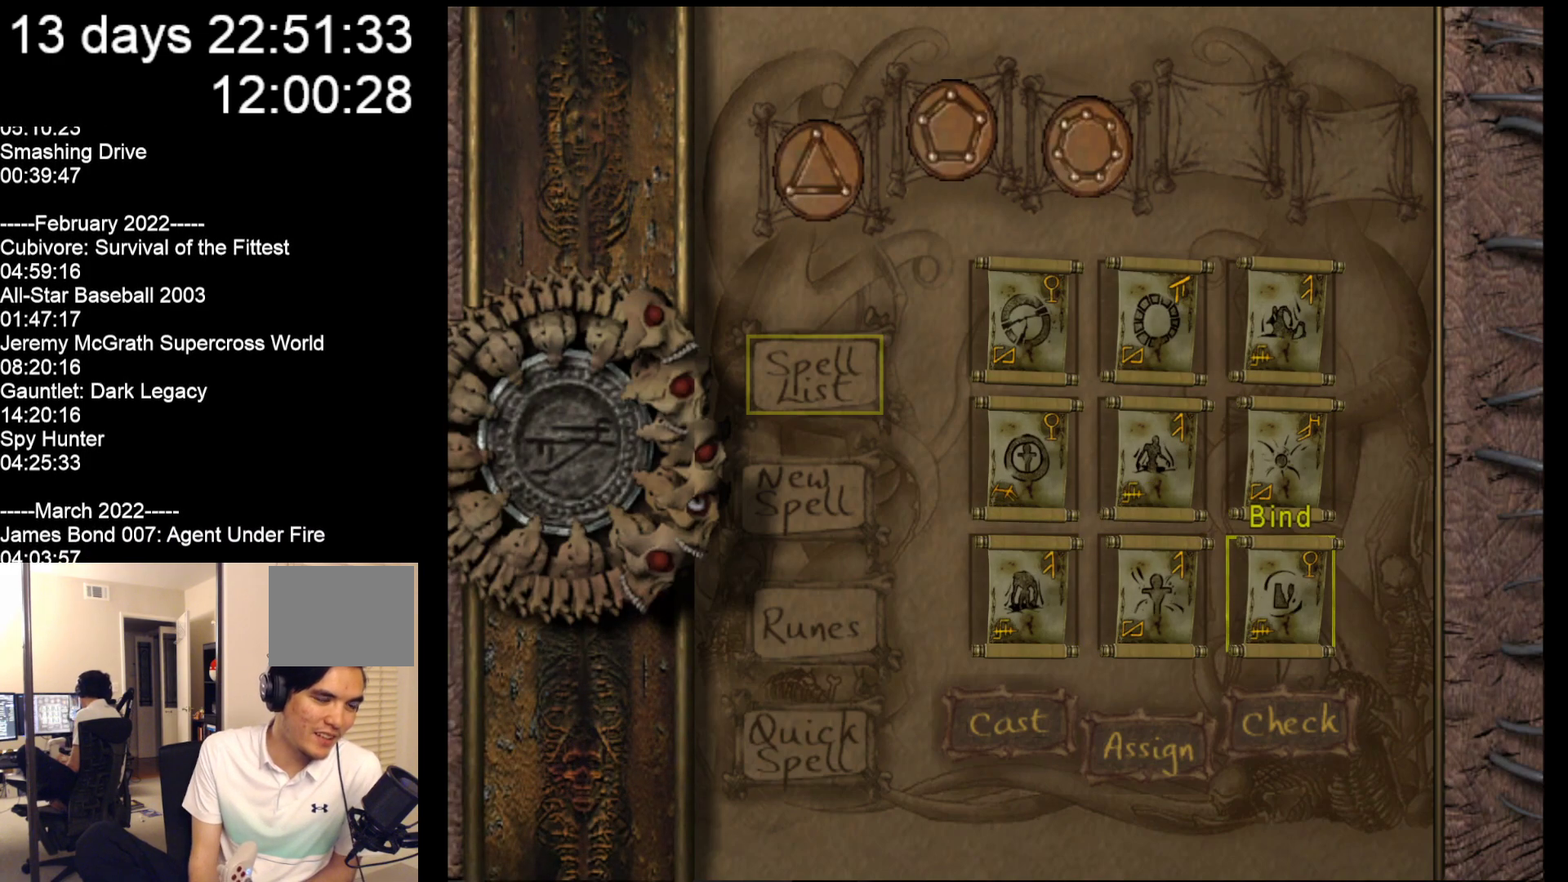
{"buttons": [], "left_stick": "center", "events": []}
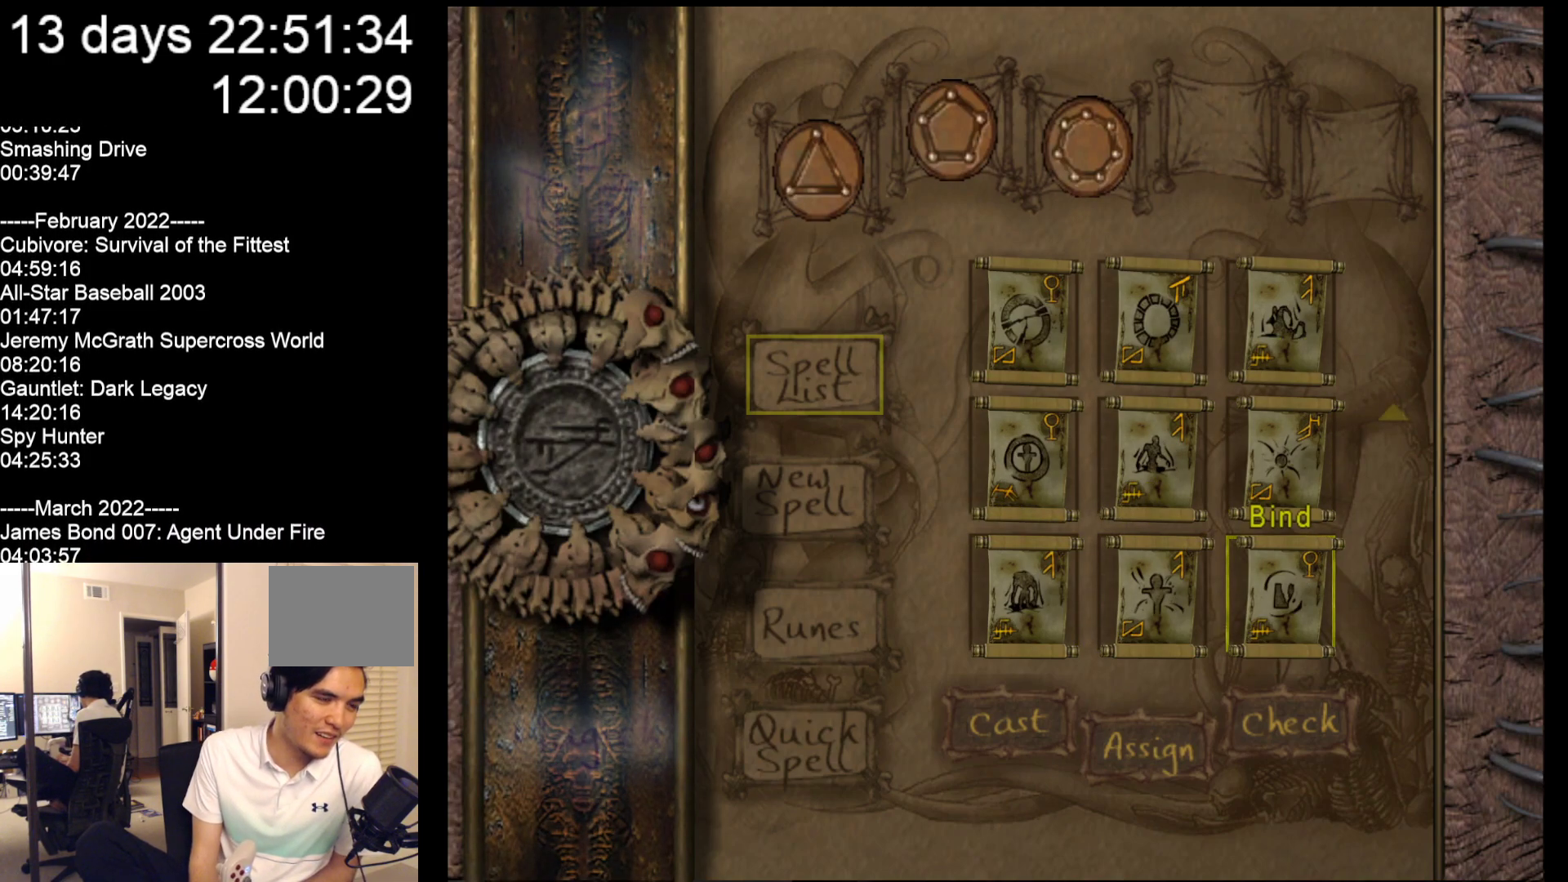
{"buttons": [], "left_stick": "down", "events": [[483, "left_stick", "down"]]}
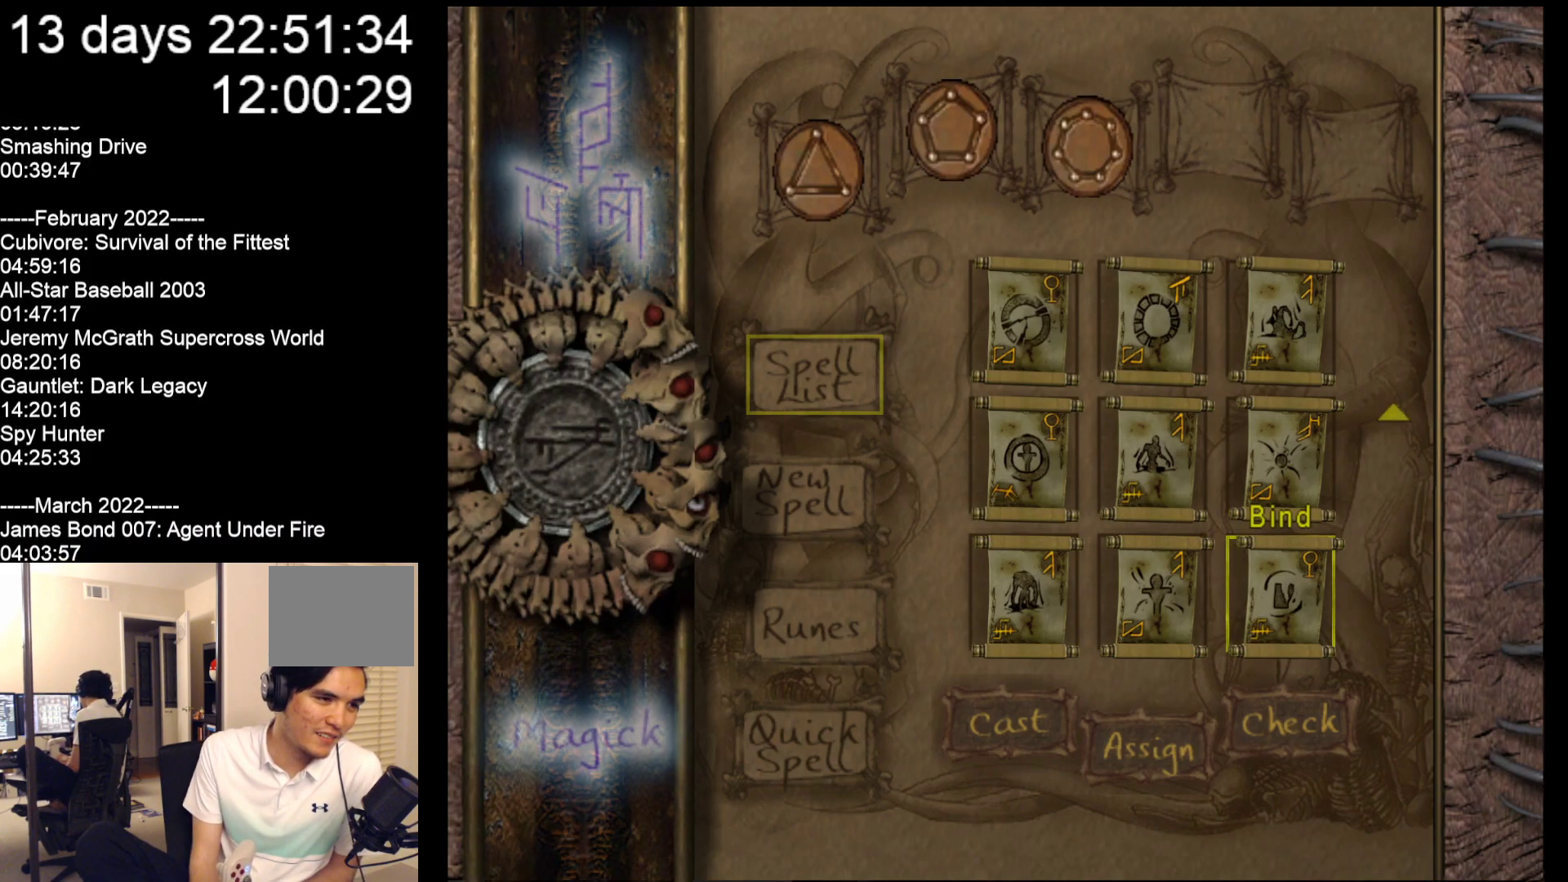
{"buttons": [], "left_stick": "left", "events": [[183, "left_stick", "center"], [350, "left_stick", "left"]]}